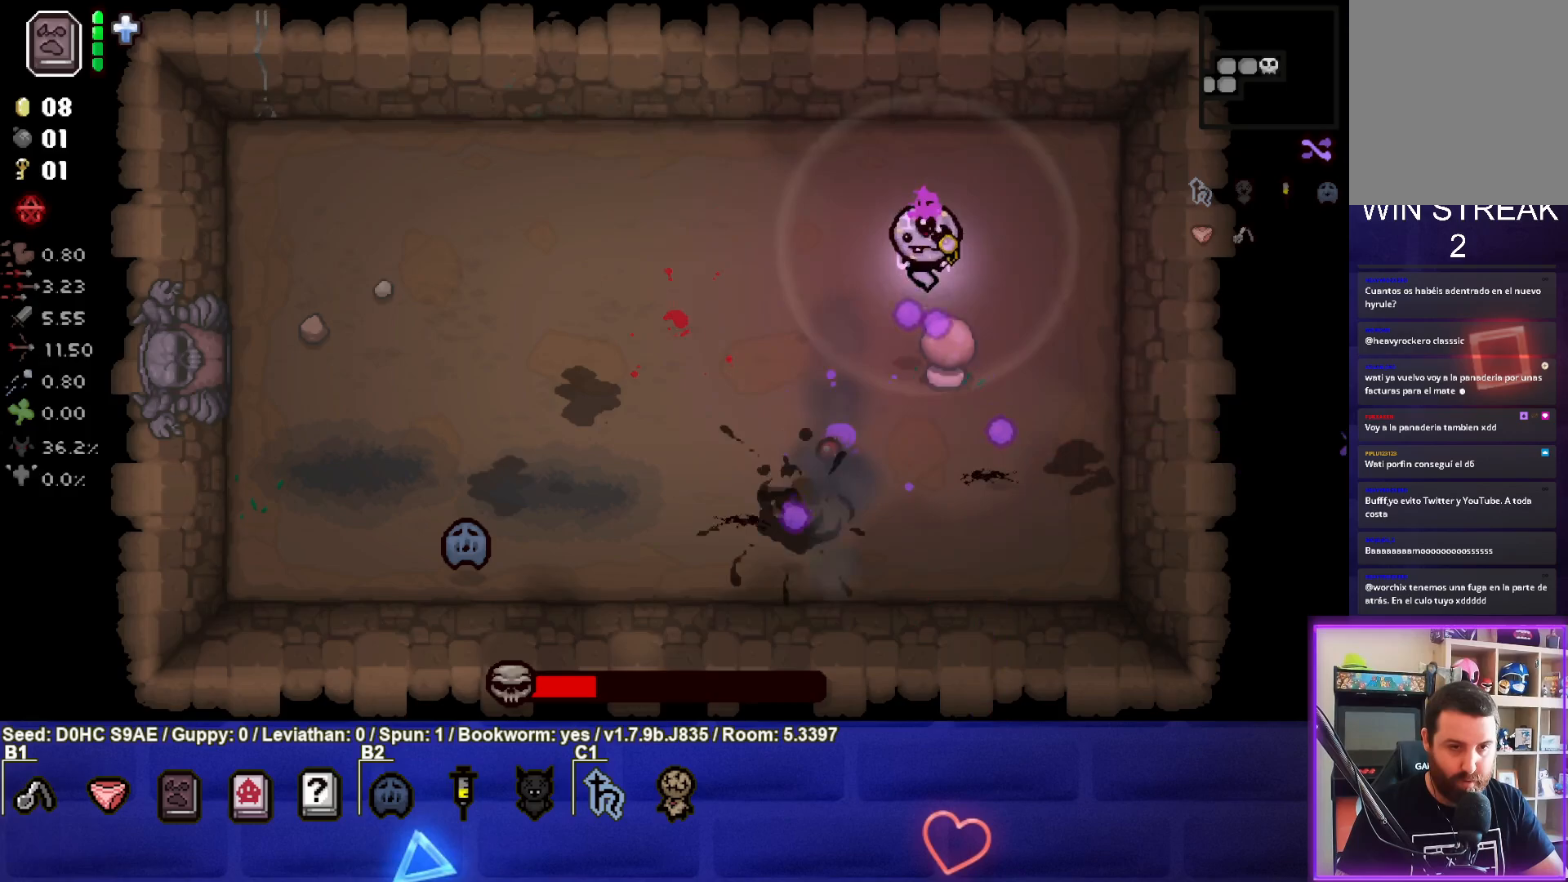
Gameplay with a controller (PlayStation layout); each line is a JSON object with the inputs held at the frame after it. "events" lists button and stick changes between this image and that frame as [ms after this image, input, new state], when the widget could be followed in between. Not read: right_stick.
{"buttons": ["CROSS"], "left_stick": "up-left", "events": [[50, "left_stick", "center"], [117, "left_stick", "down-left"], [150, "CROSS", "up"], [250, "left_stick", "left"], [450, "CROSS", "down"], [450, "left_stick", "up-left"]]}
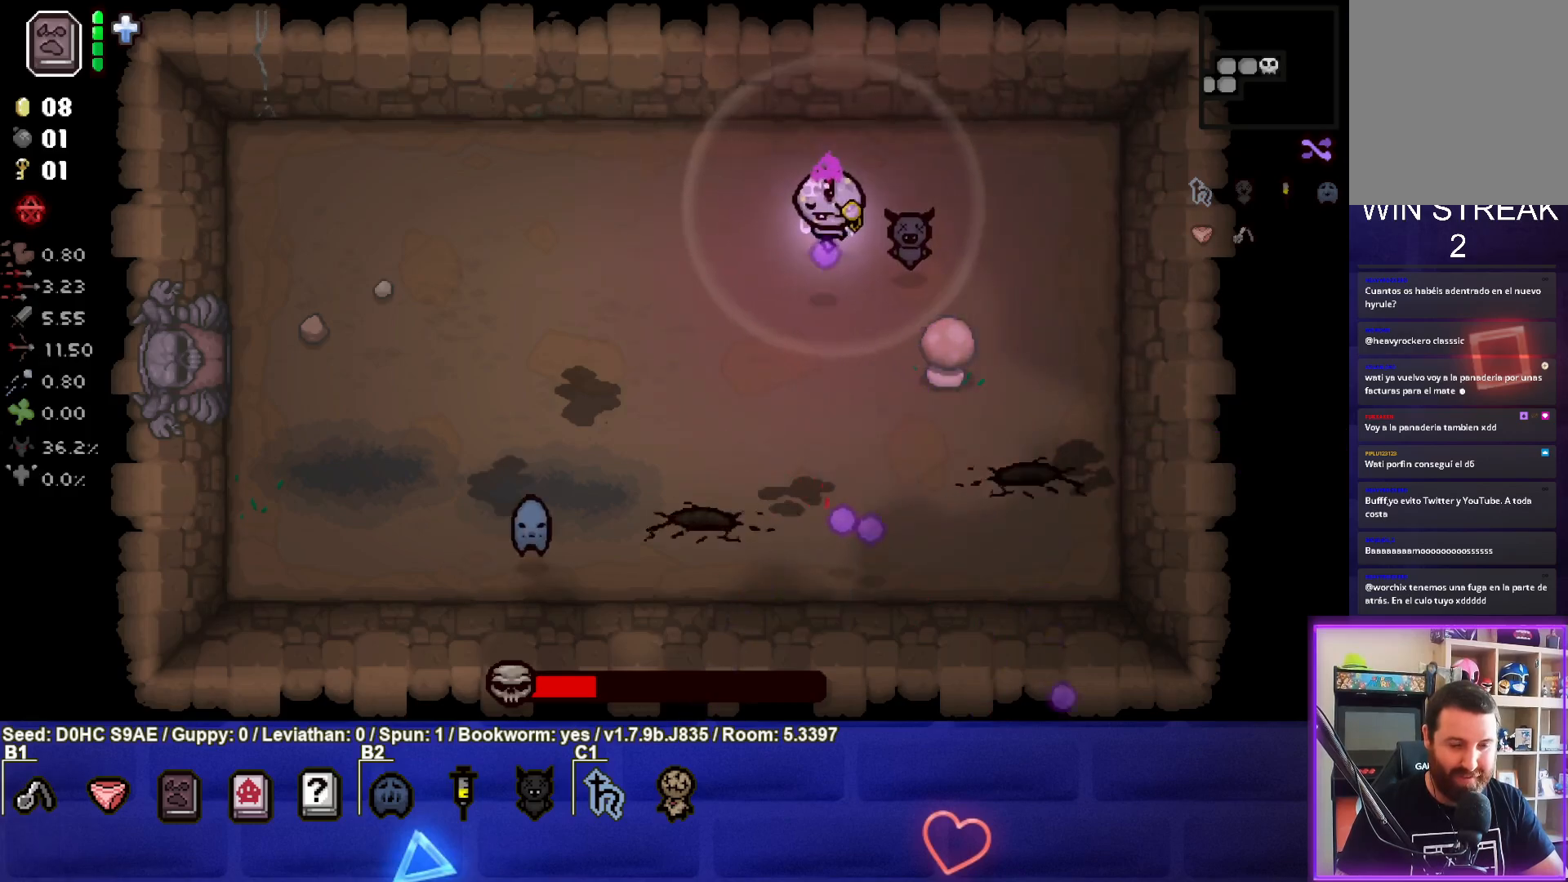
{"buttons": ["CROSS"], "left_stick": "center", "events": [[17, "left_stick", "center"], [150, "left_stick", "down-left"], [283, "left_stick", "center"]]}
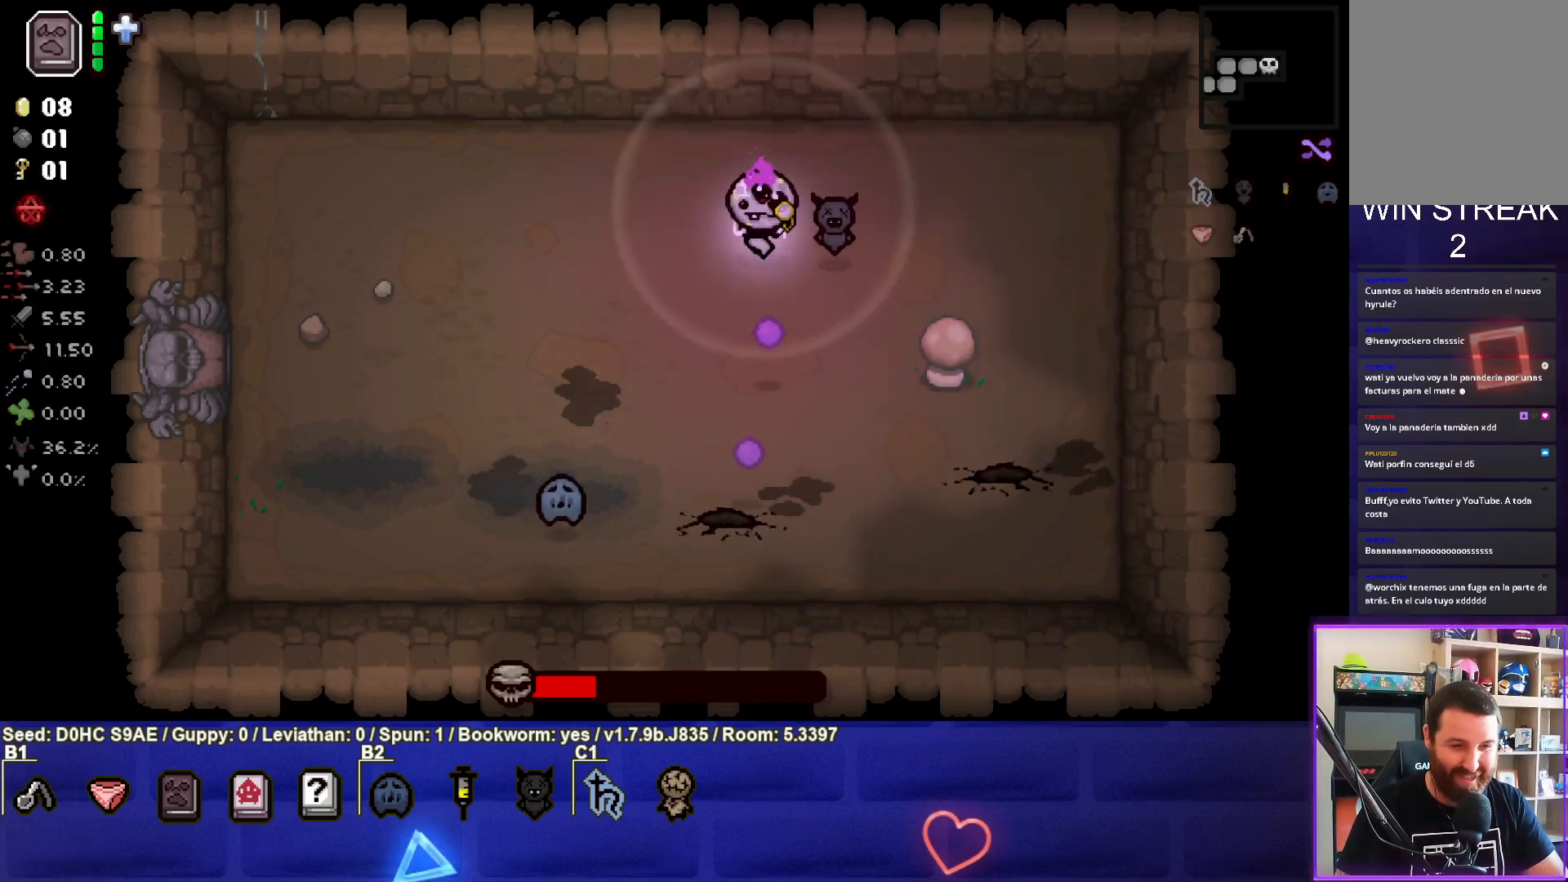
{"buttons": ["CROSS"], "left_stick": "center", "events": [[33, "left_stick", "up-left"], [150, "left_stick", "center"], [317, "left_stick", "up-left"], [450, "left_stick", "center"]]}
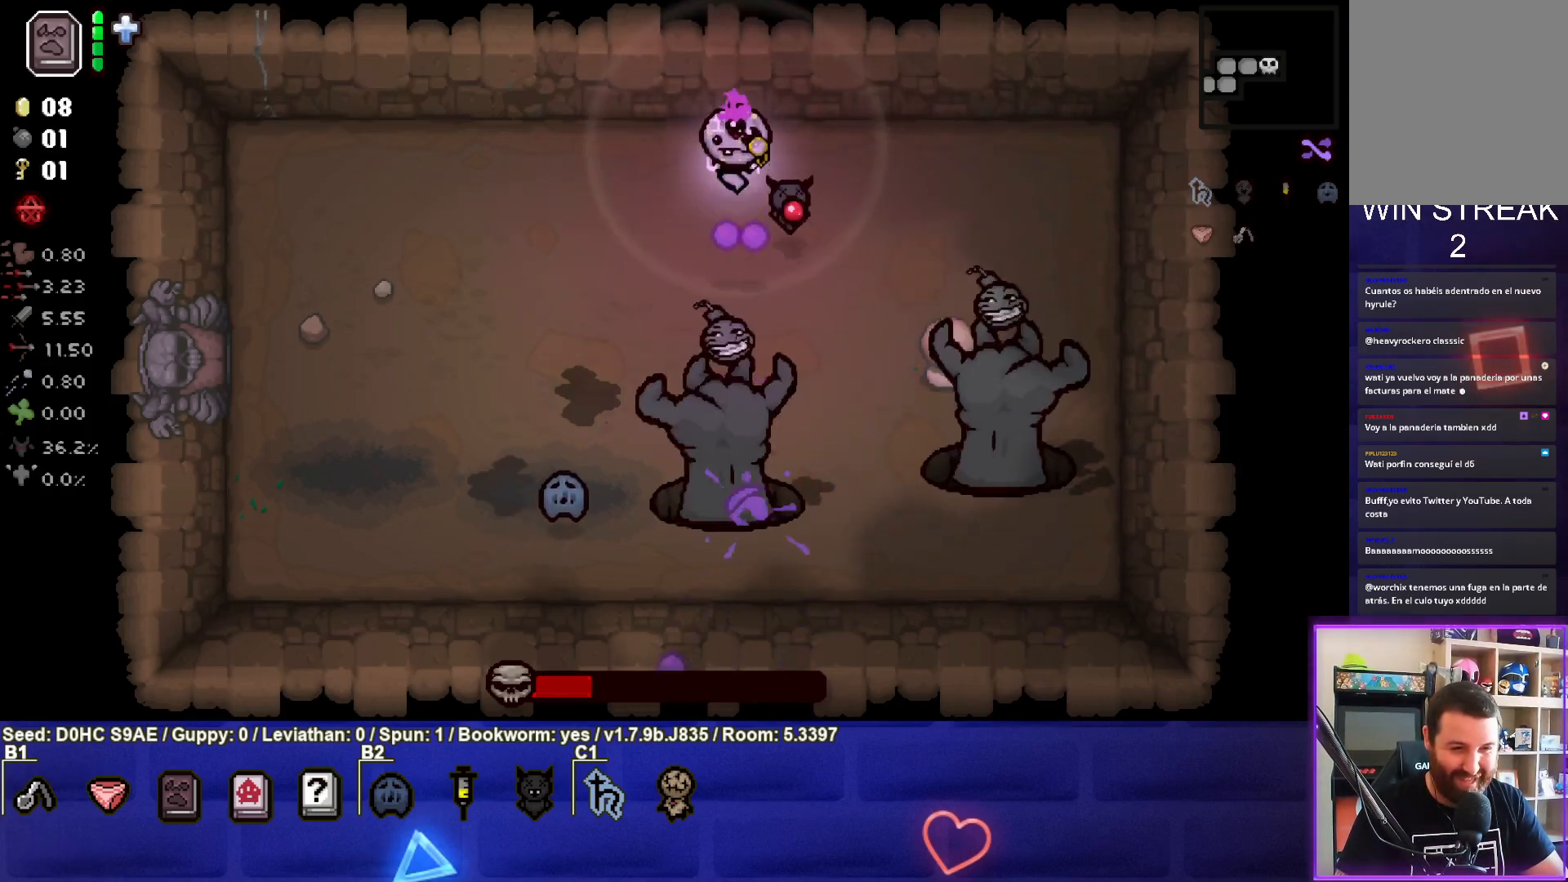
{"buttons": [], "left_stick": "left", "events": [[183, "left_stick", "up-left"], [233, "left_stick", "left"], [433, "CROSS", "up"]]}
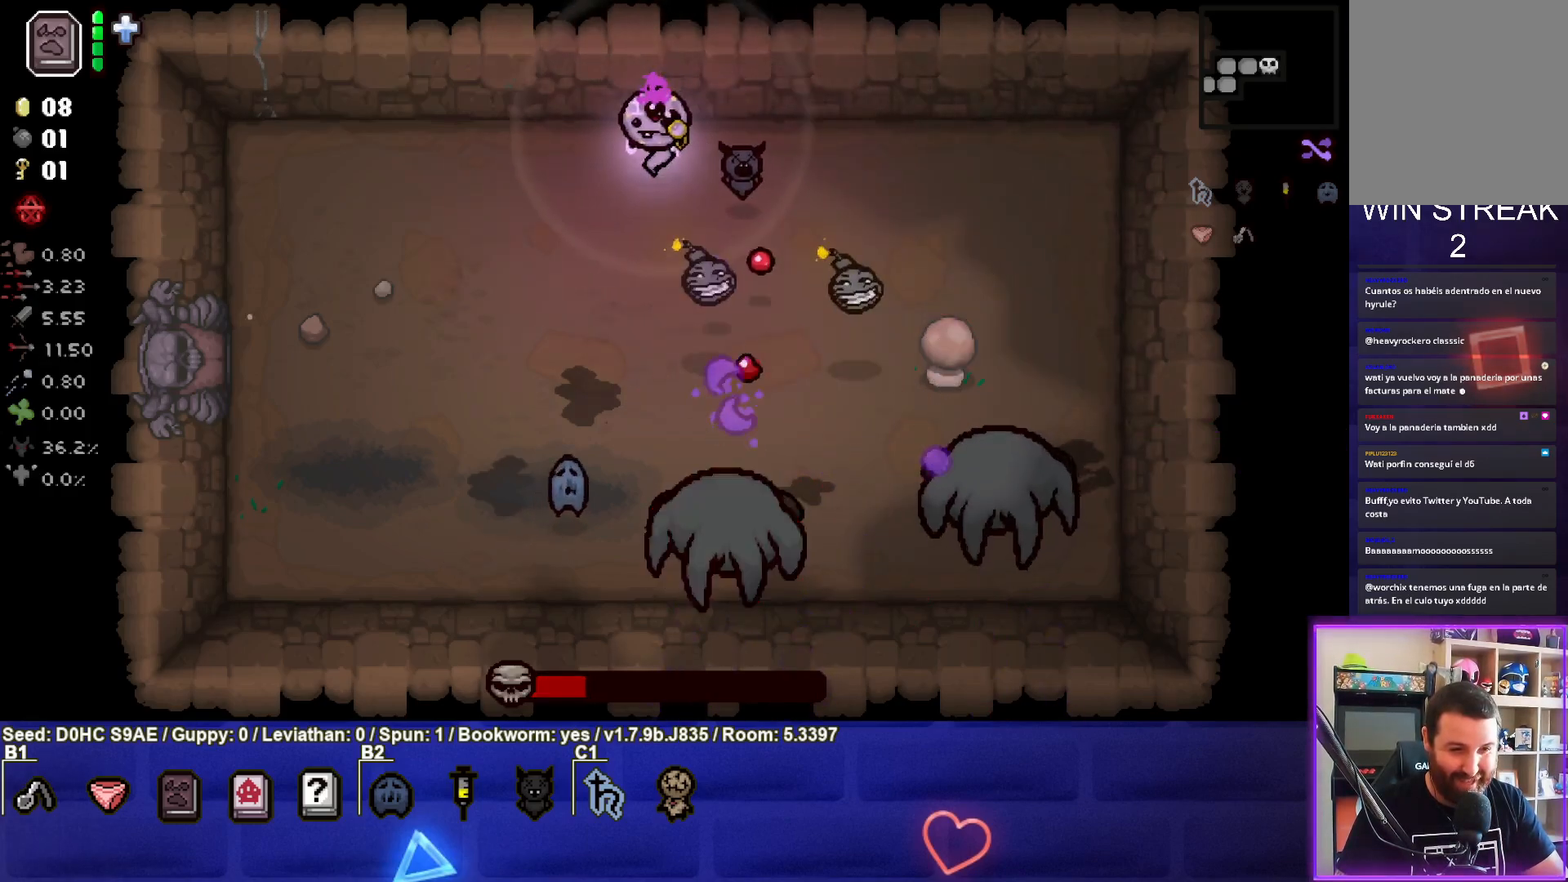
{"buttons": ["CIRCLE"], "left_stick": "left", "events": [[267, "CIRCLE", "down"]]}
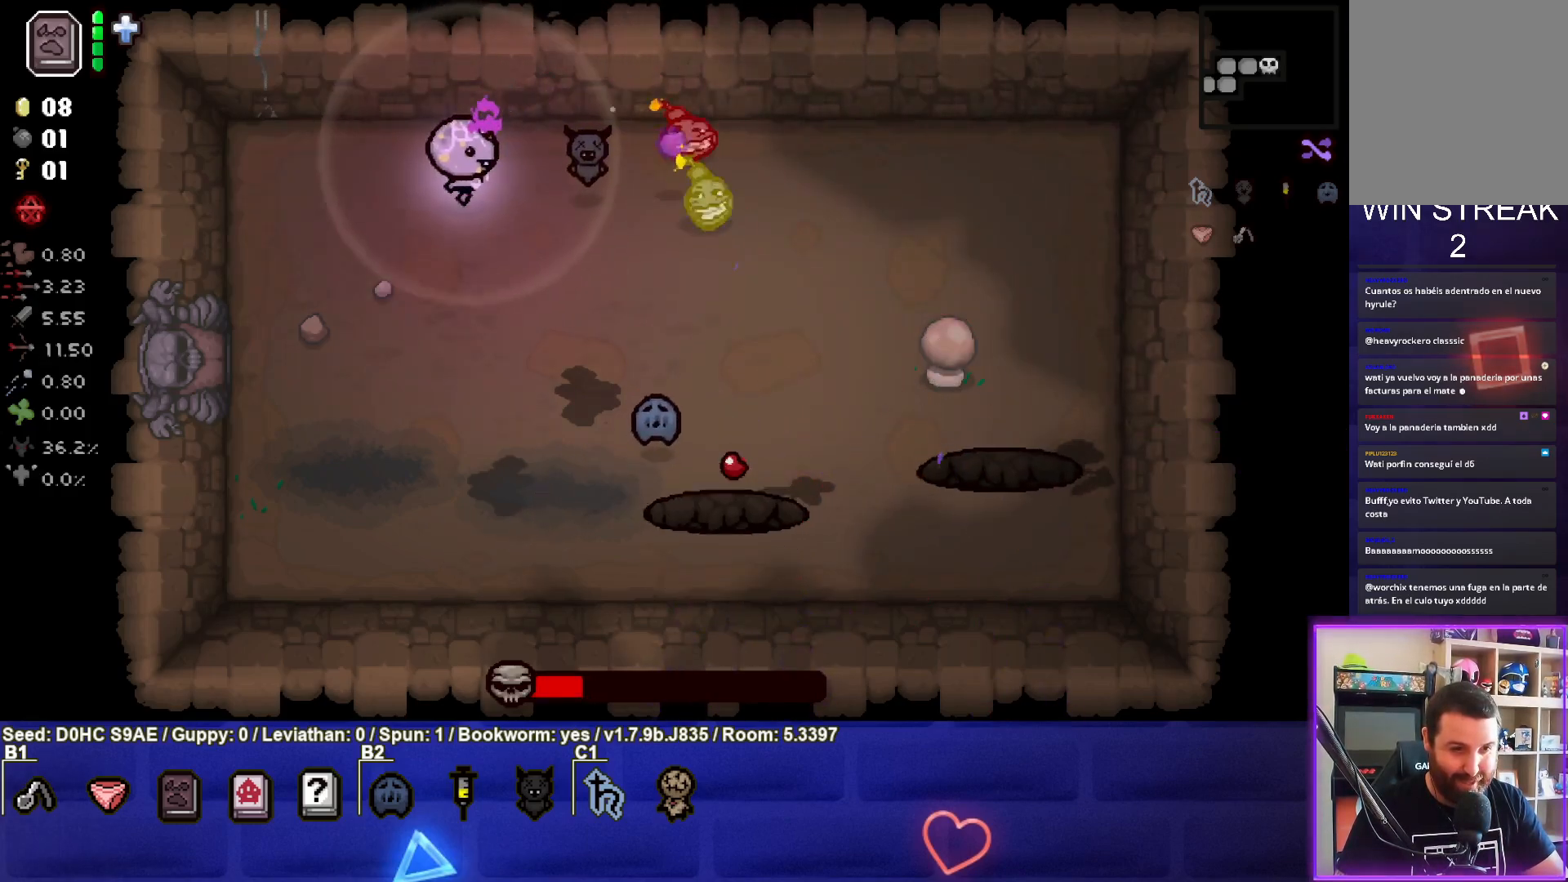
{"buttons": ["CIRCLE"], "left_stick": "down-left", "events": [[117, "left_stick", "down-left"], [217, "left_stick", "down"], [333, "left_stick", "center"], [400, "left_stick", "down-left"]]}
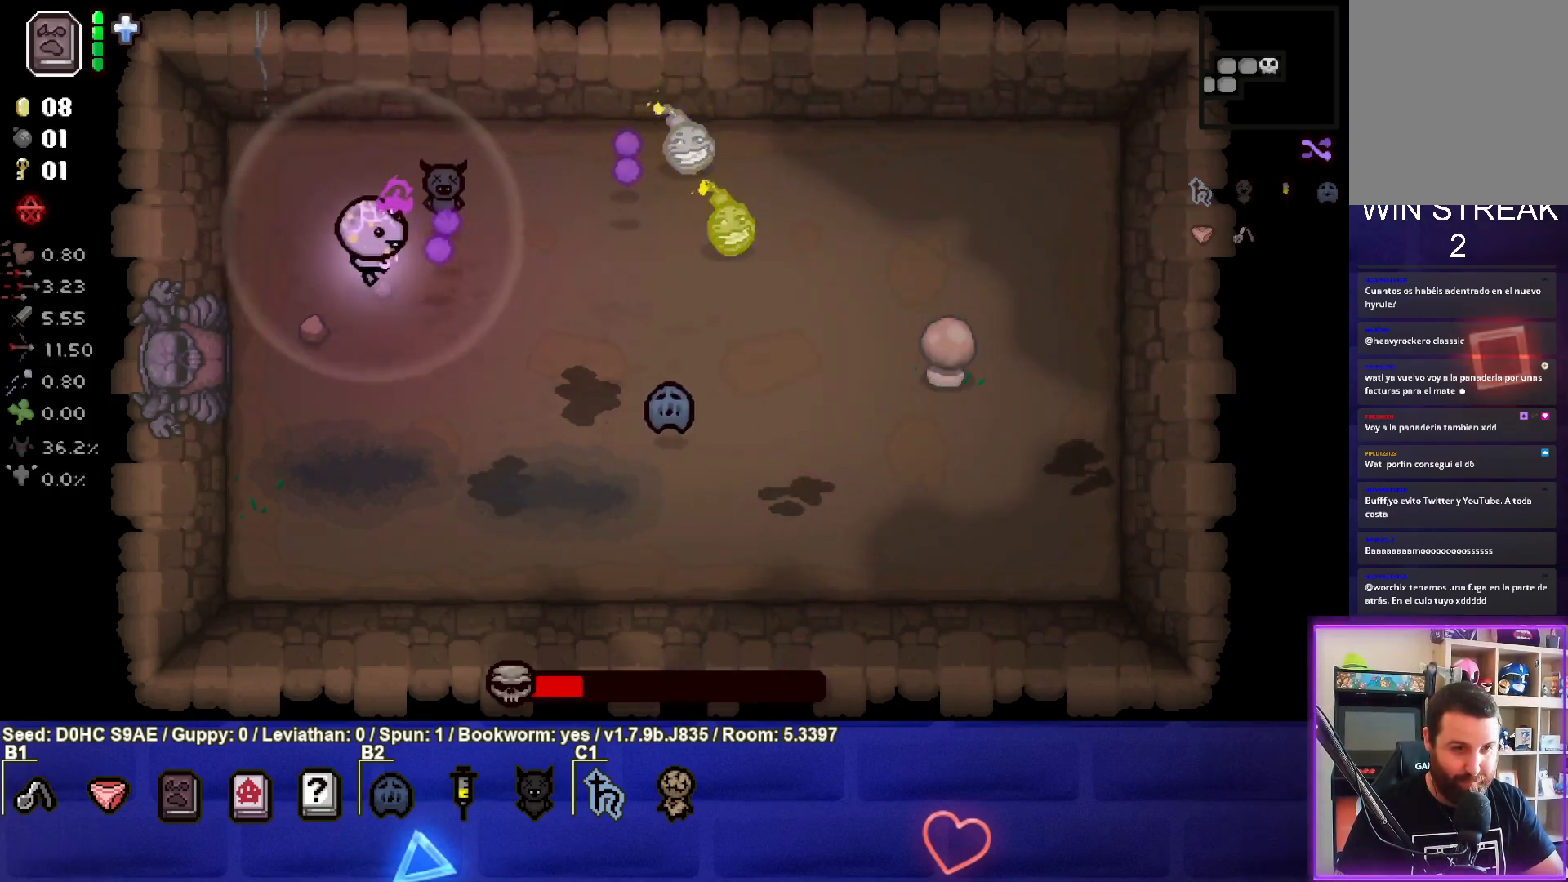
{"buttons": ["CIRCLE"], "left_stick": "down", "events": [[67, "left_stick", "center"], [150, "left_stick", "down-left"], [350, "left_stick", "down"]]}
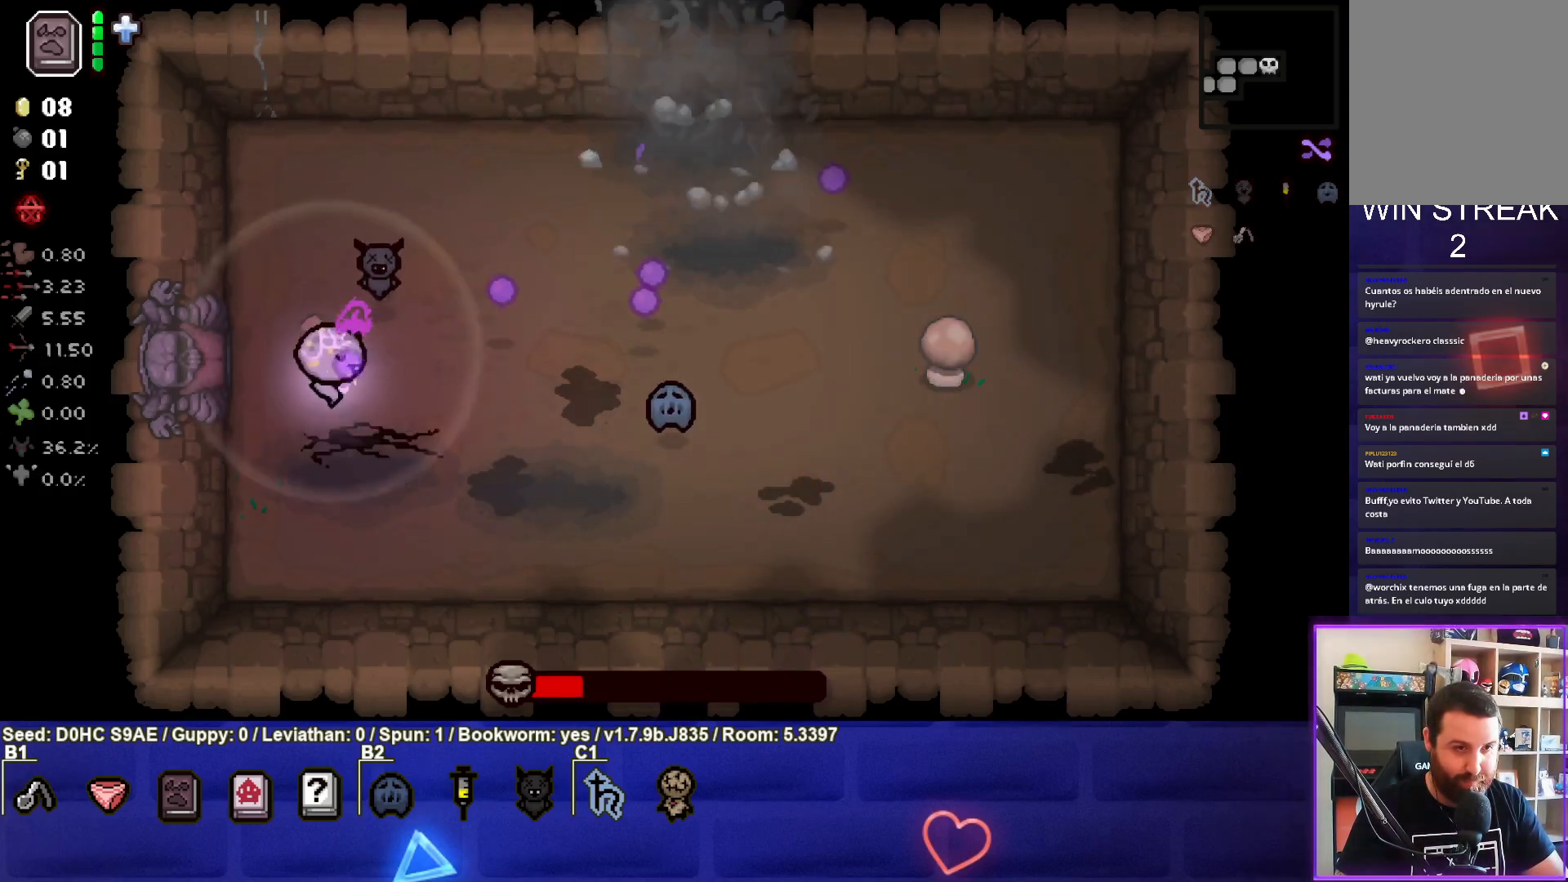
{"buttons": [], "left_stick": "right", "events": [[150, "left_stick", "down-right"], [250, "CIRCLE", "up"], [350, "TRIANGLE", "down"], [467, "left_stick", "right"], [483, "TRIANGLE", "up"]]}
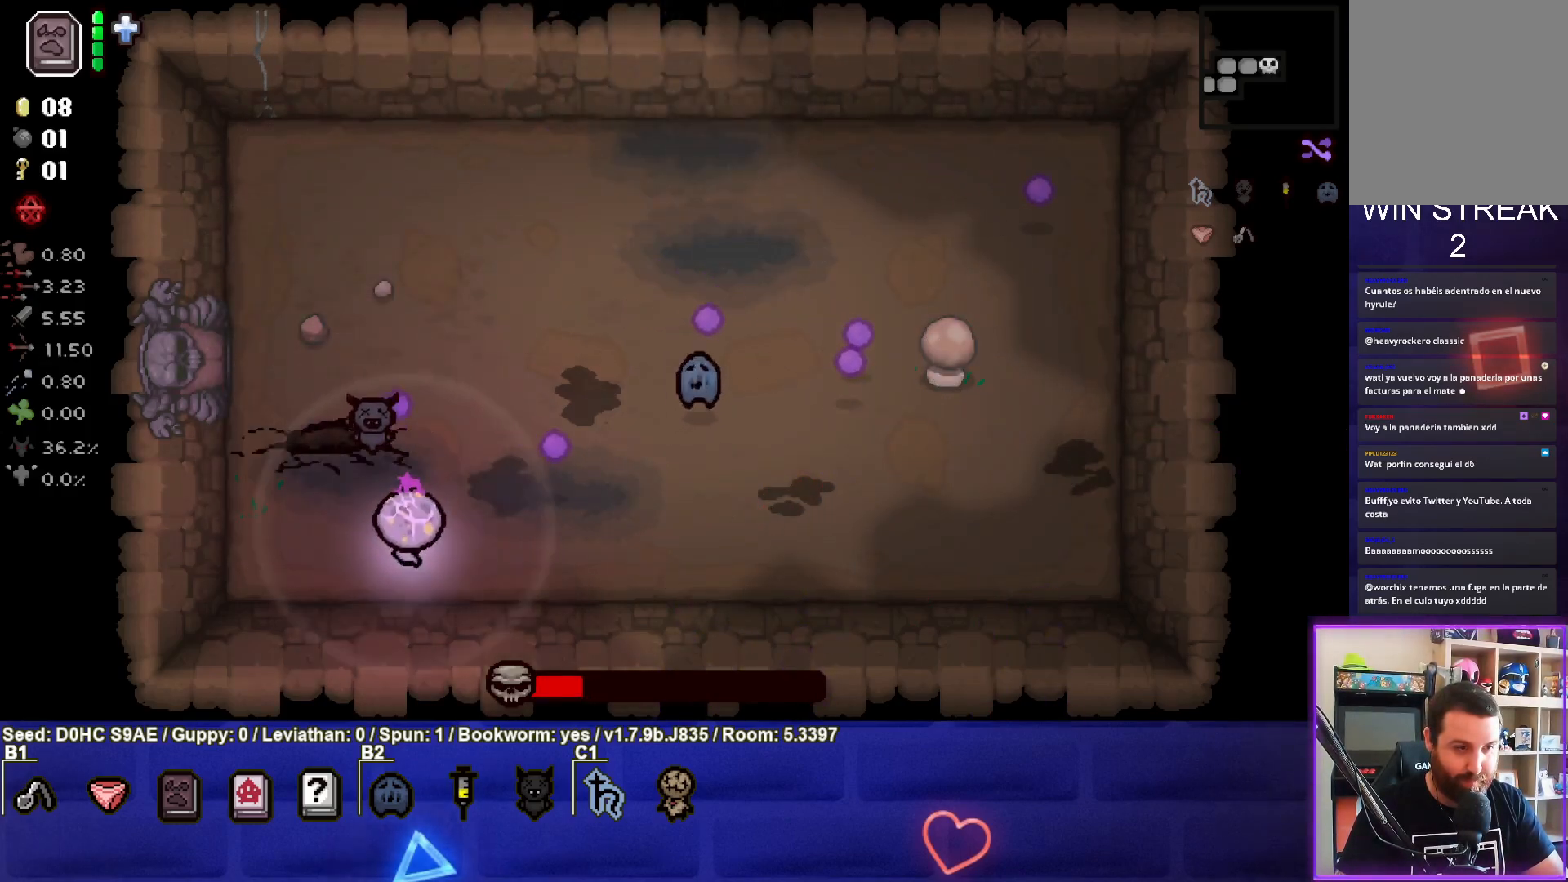
{"buttons": ["SQUARE"], "left_stick": "right", "events": [[67, "SQUARE", "down"]]}
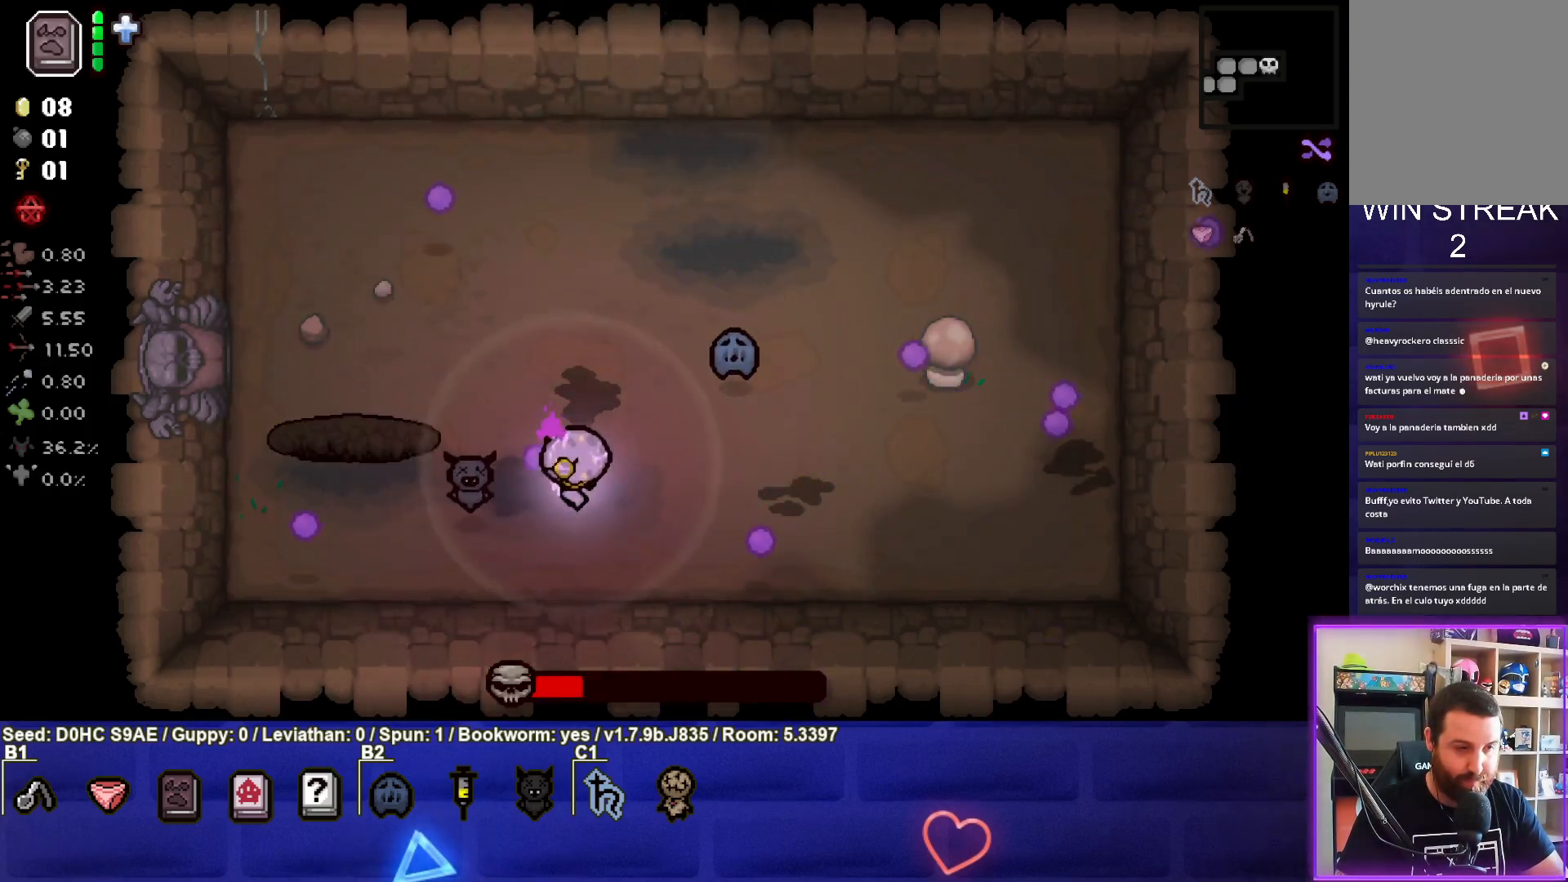
{"buttons": ["SQUARE"], "left_stick": "left", "events": [[367, "left_stick", "center"], [500, "left_stick", "left"]]}
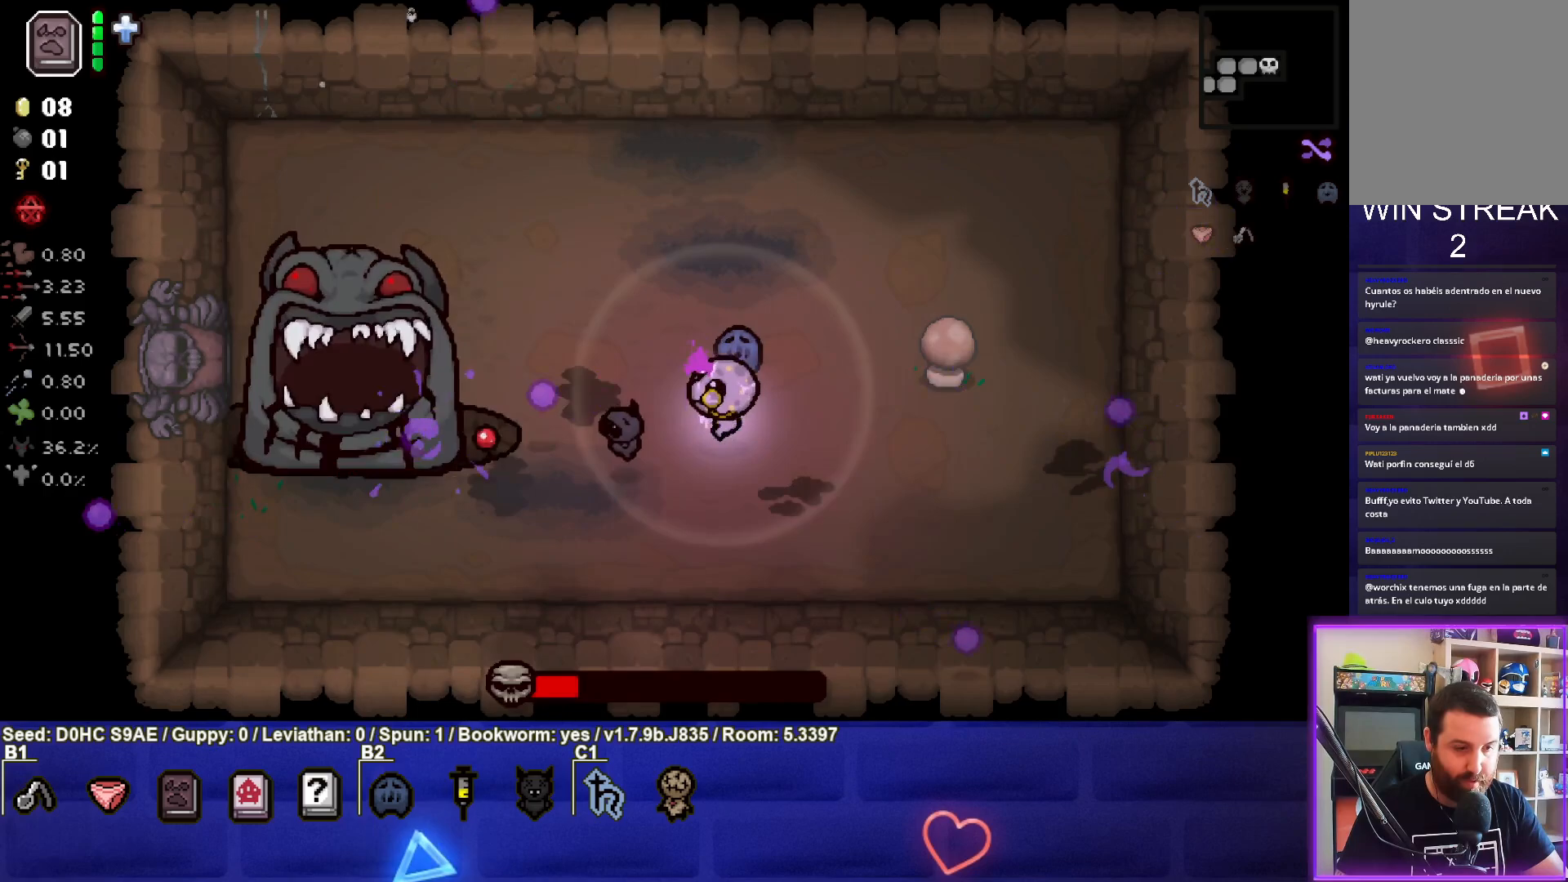
{"buttons": ["SQUARE"], "left_stick": "center", "events": [[483, "left_stick", "center"]]}
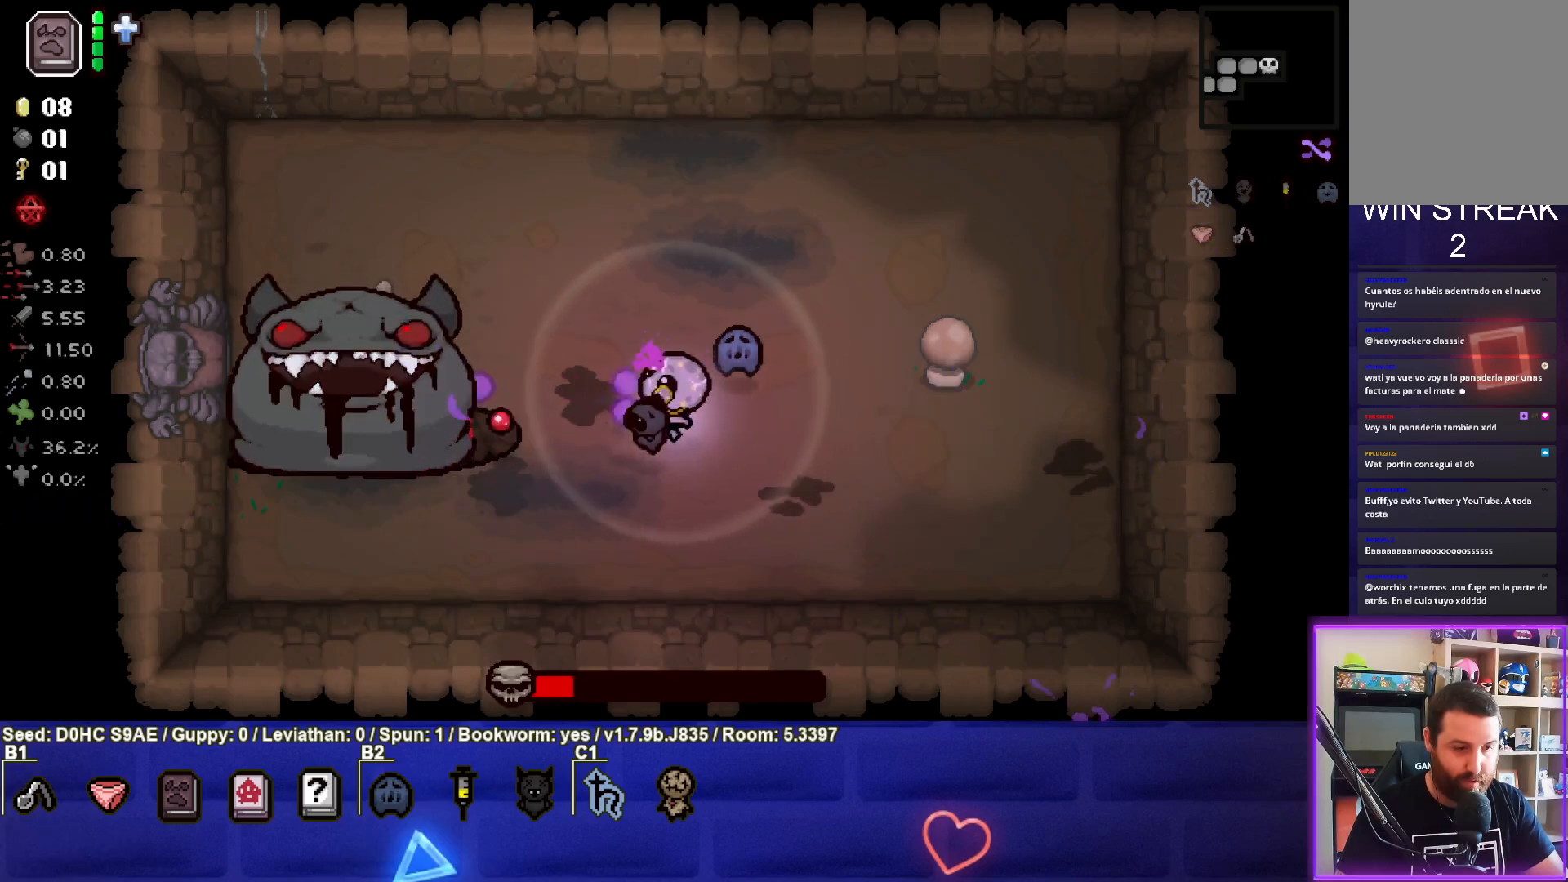
{"buttons": ["SQUARE"], "left_stick": "center", "events": []}
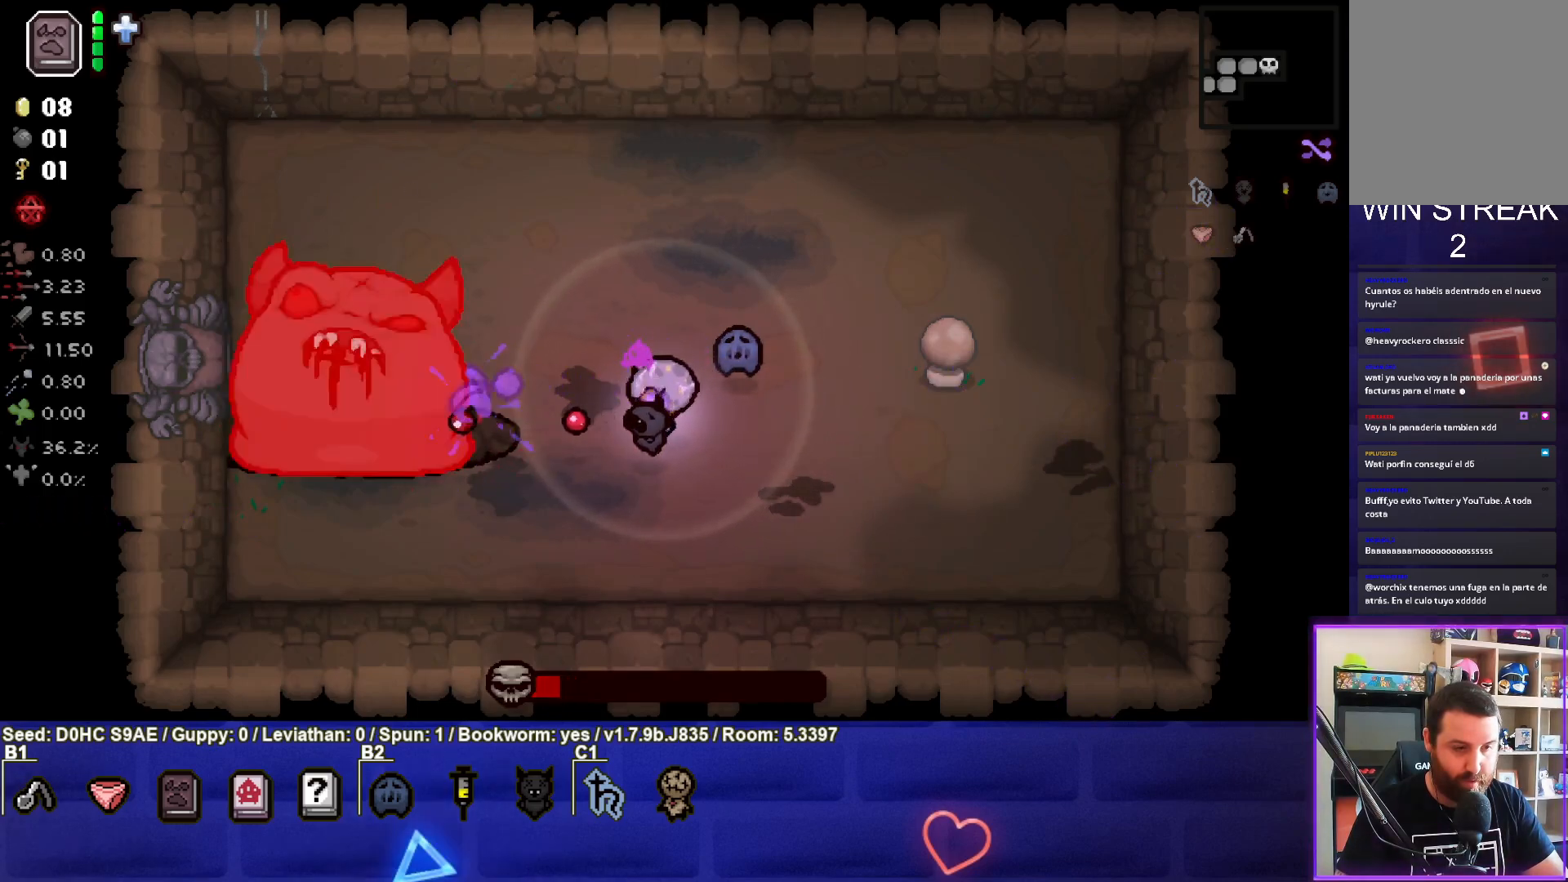
{"buttons": ["SQUARE"], "left_stick": "down", "events": [[167, "left_stick", "right"], [333, "left_stick", "center"], [433, "left_stick", "down"]]}
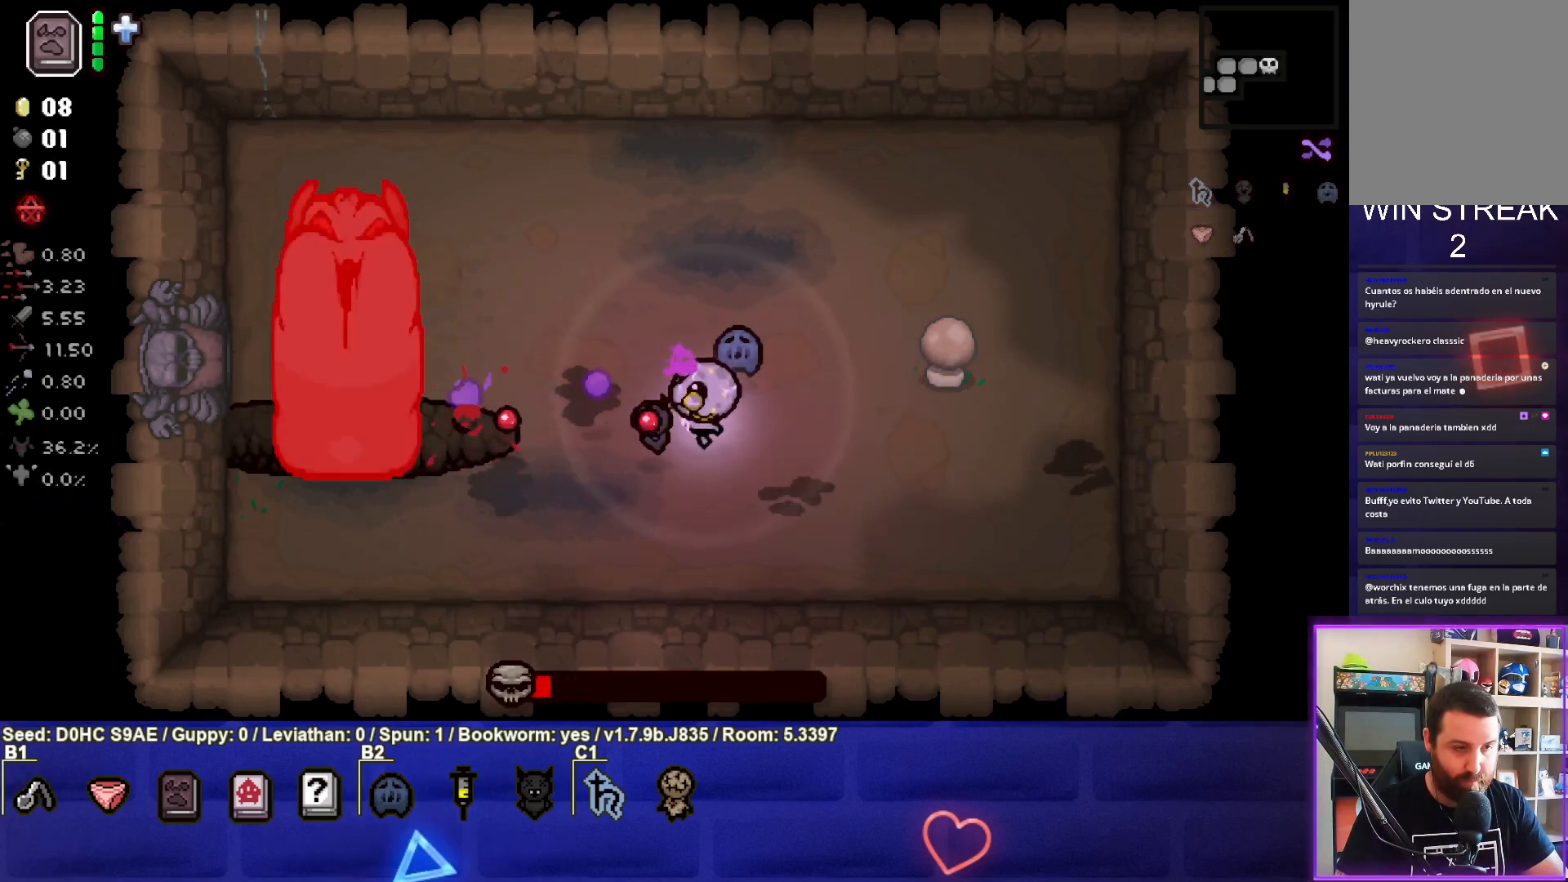
{"buttons": ["SQUARE"], "left_stick": "center", "events": [[150, "left_stick", "center"], [250, "left_stick", "up"], [367, "left_stick", "right"], [450, "left_stick", "center"]]}
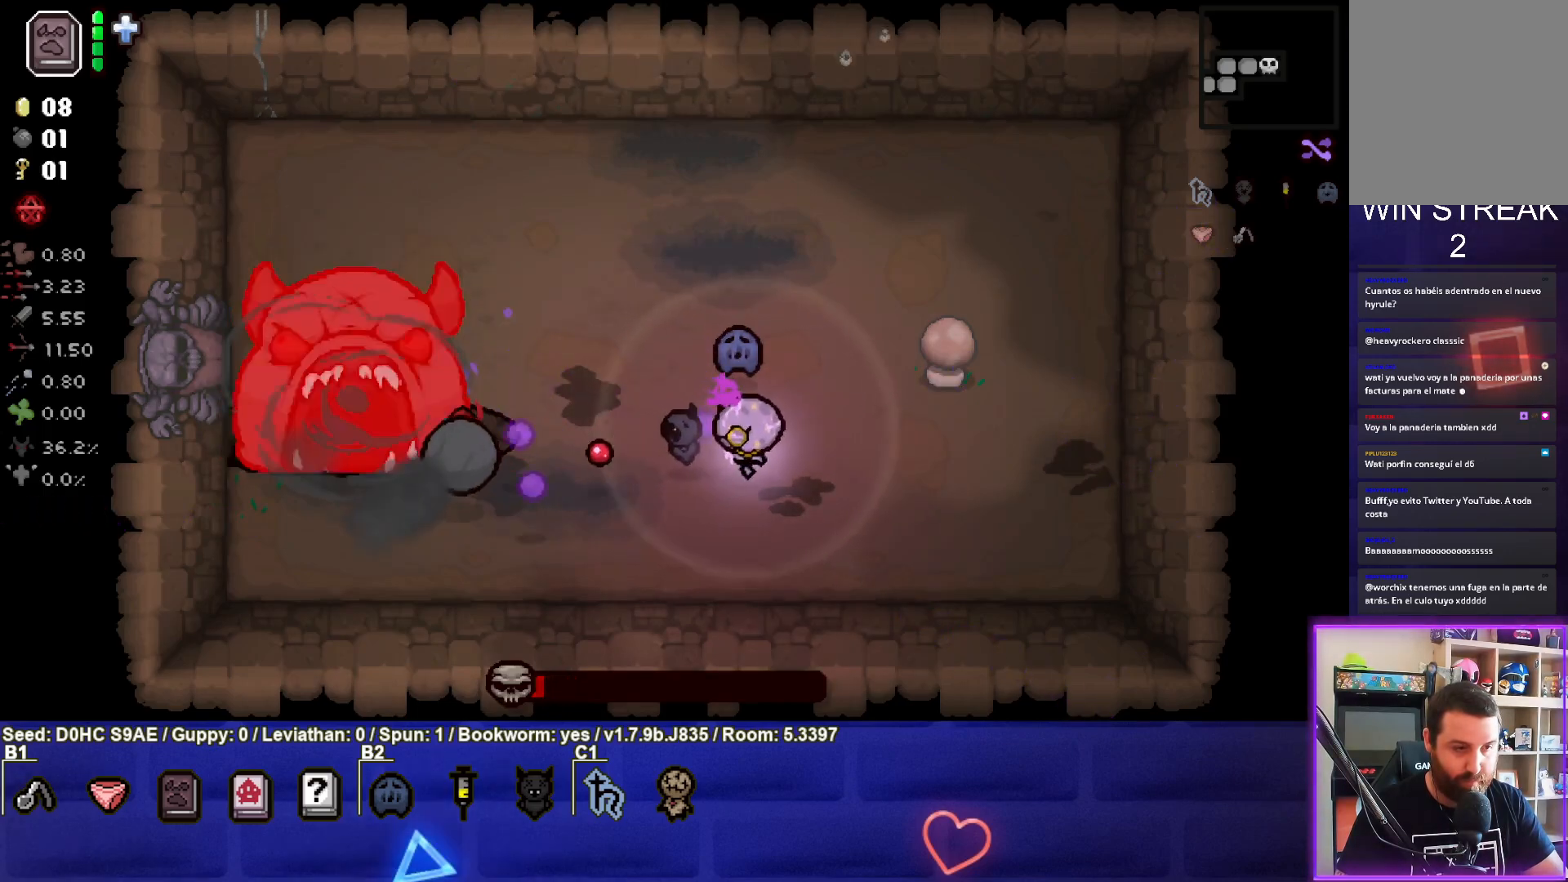
{"buttons": ["SQUARE"], "left_stick": "left", "events": [[50, "left_stick", "left"], [200, "left_stick", "up-left"], [350, "left_stick", "left"]]}
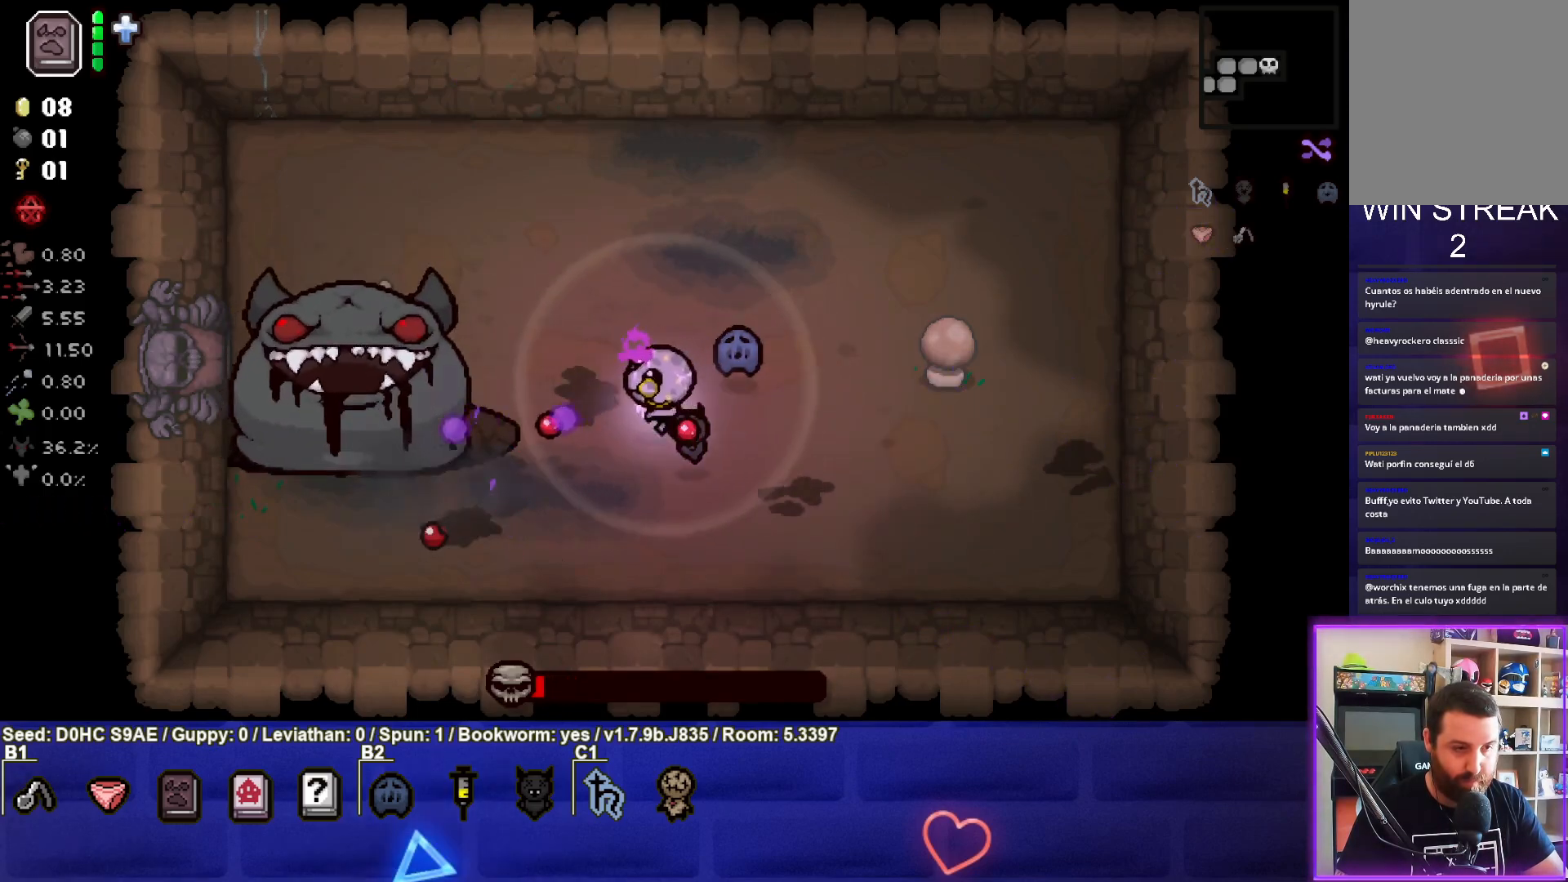
{"buttons": ["SQUARE"], "left_stick": "center", "events": [[100, "left_stick", "center"]]}
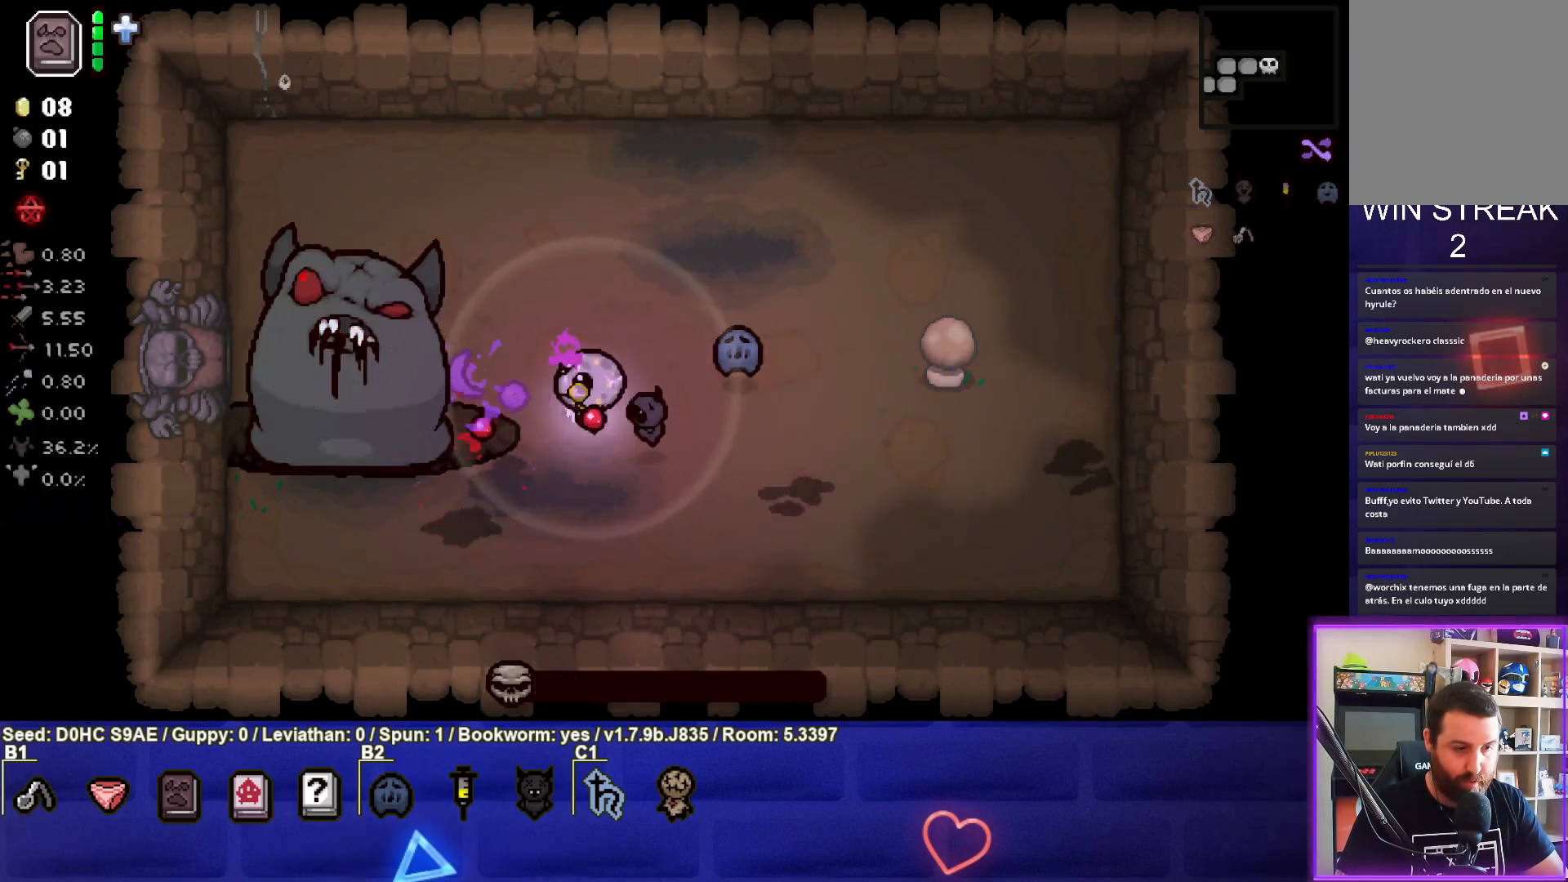
{"buttons": [], "left_stick": "center", "events": [[400, "SQUARE", "up"]]}
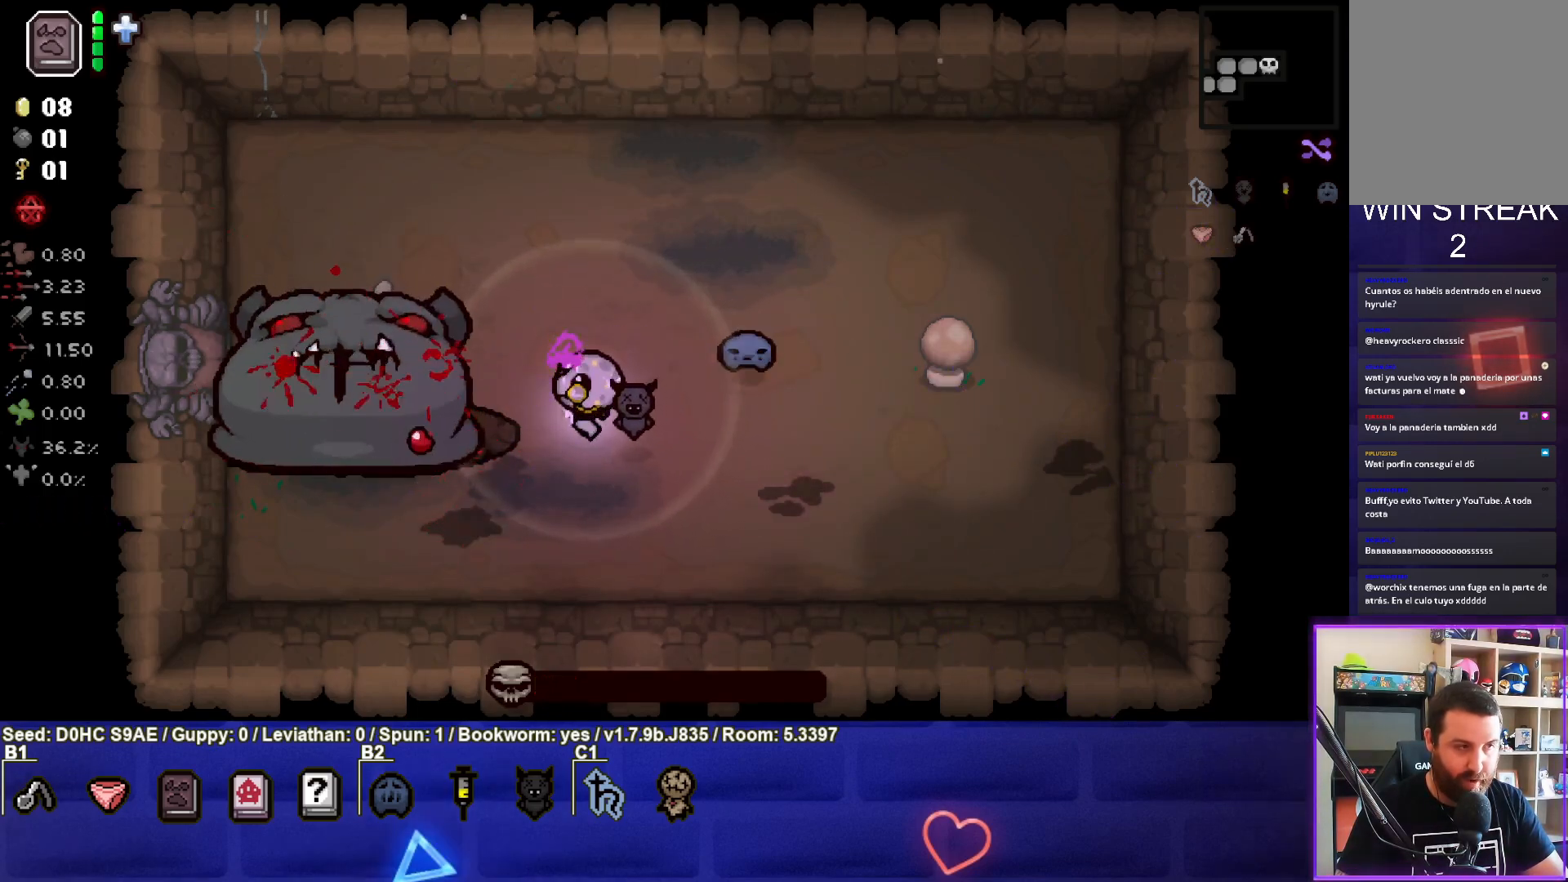
{"buttons": [], "left_stick": "center", "events": []}
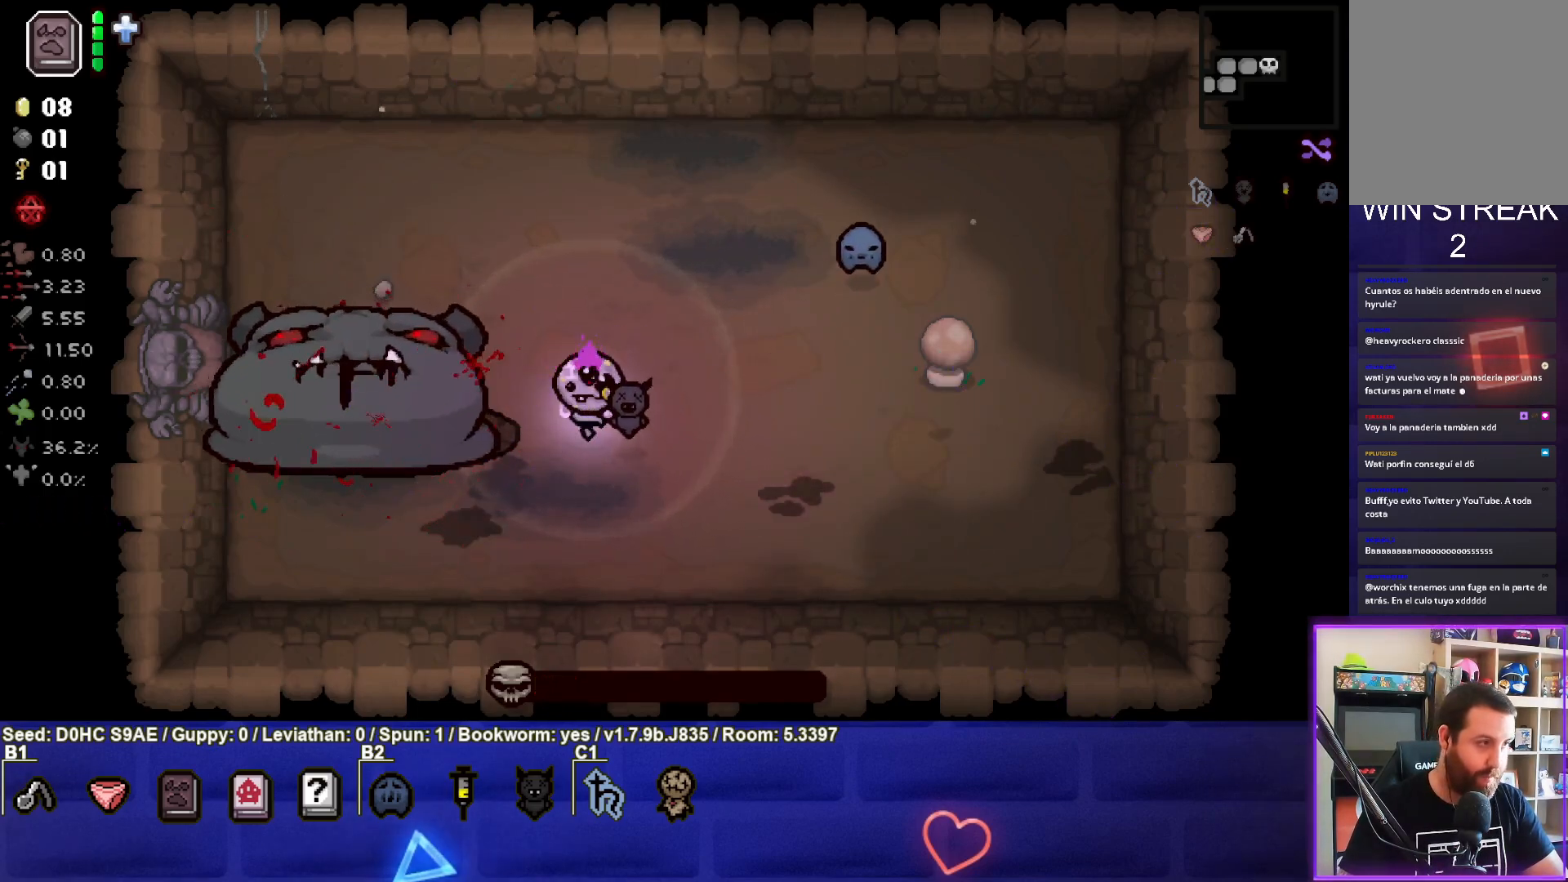
{"buttons": [], "left_stick": "center", "events": []}
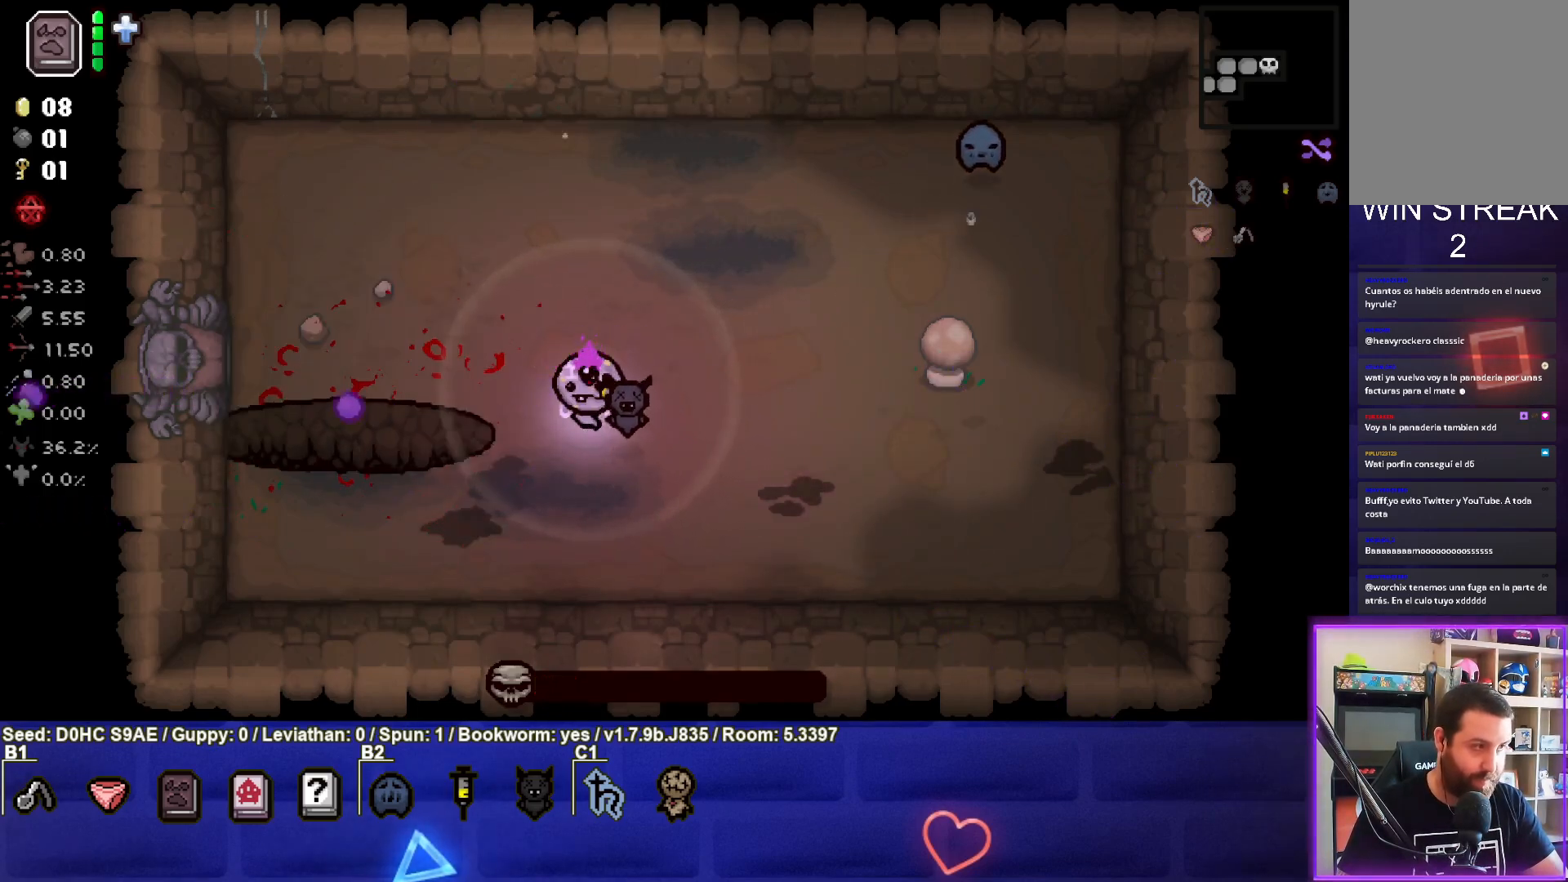
{"buttons": [], "left_stick": "center", "events": []}
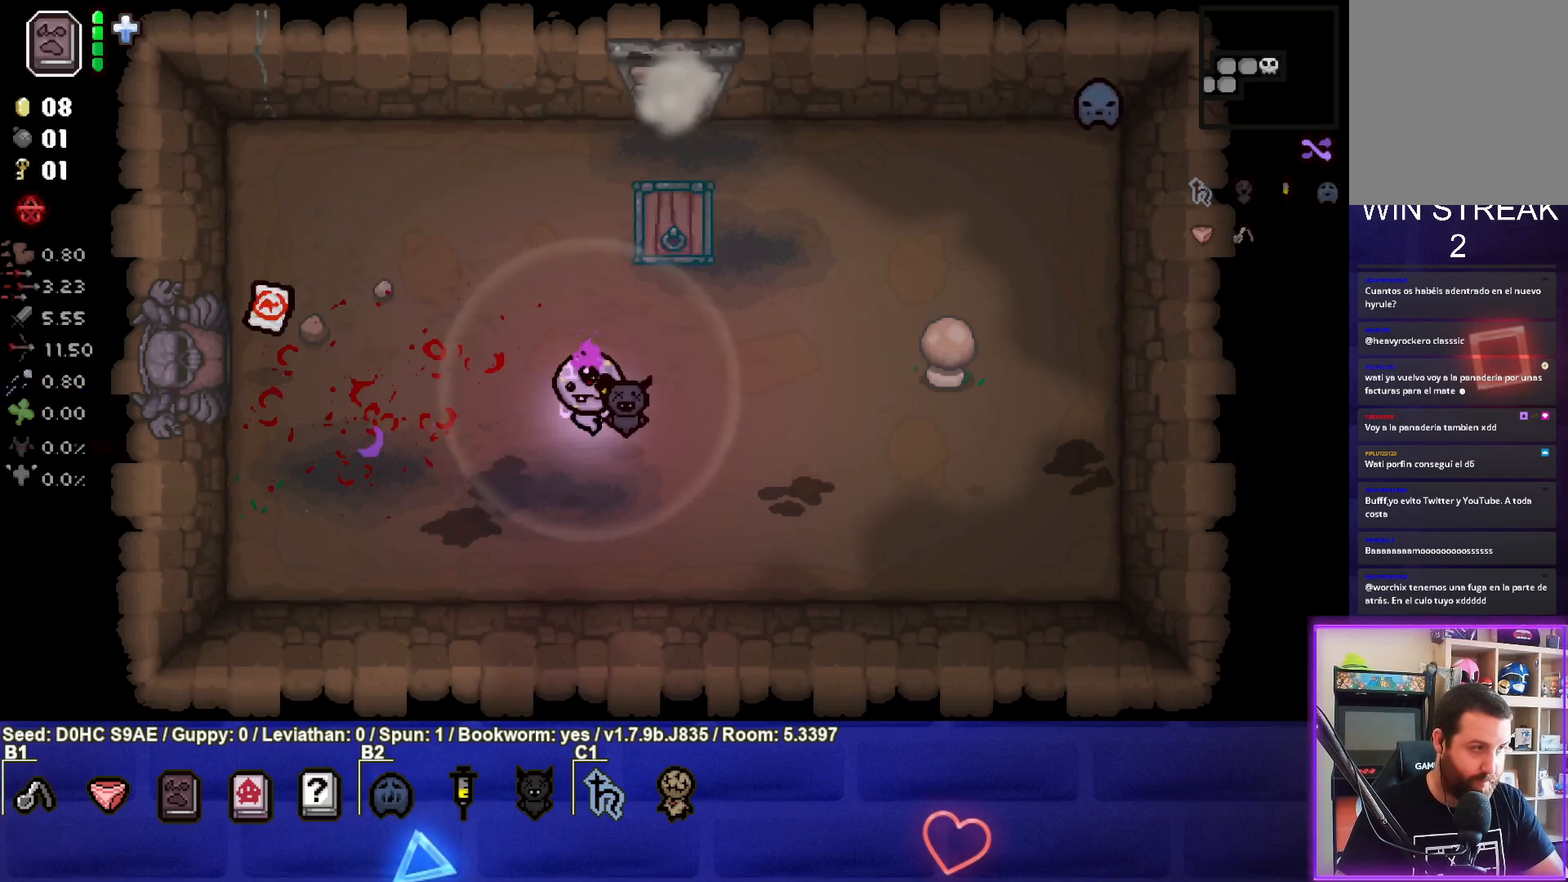
{"buttons": [], "left_stick": "center", "events": []}
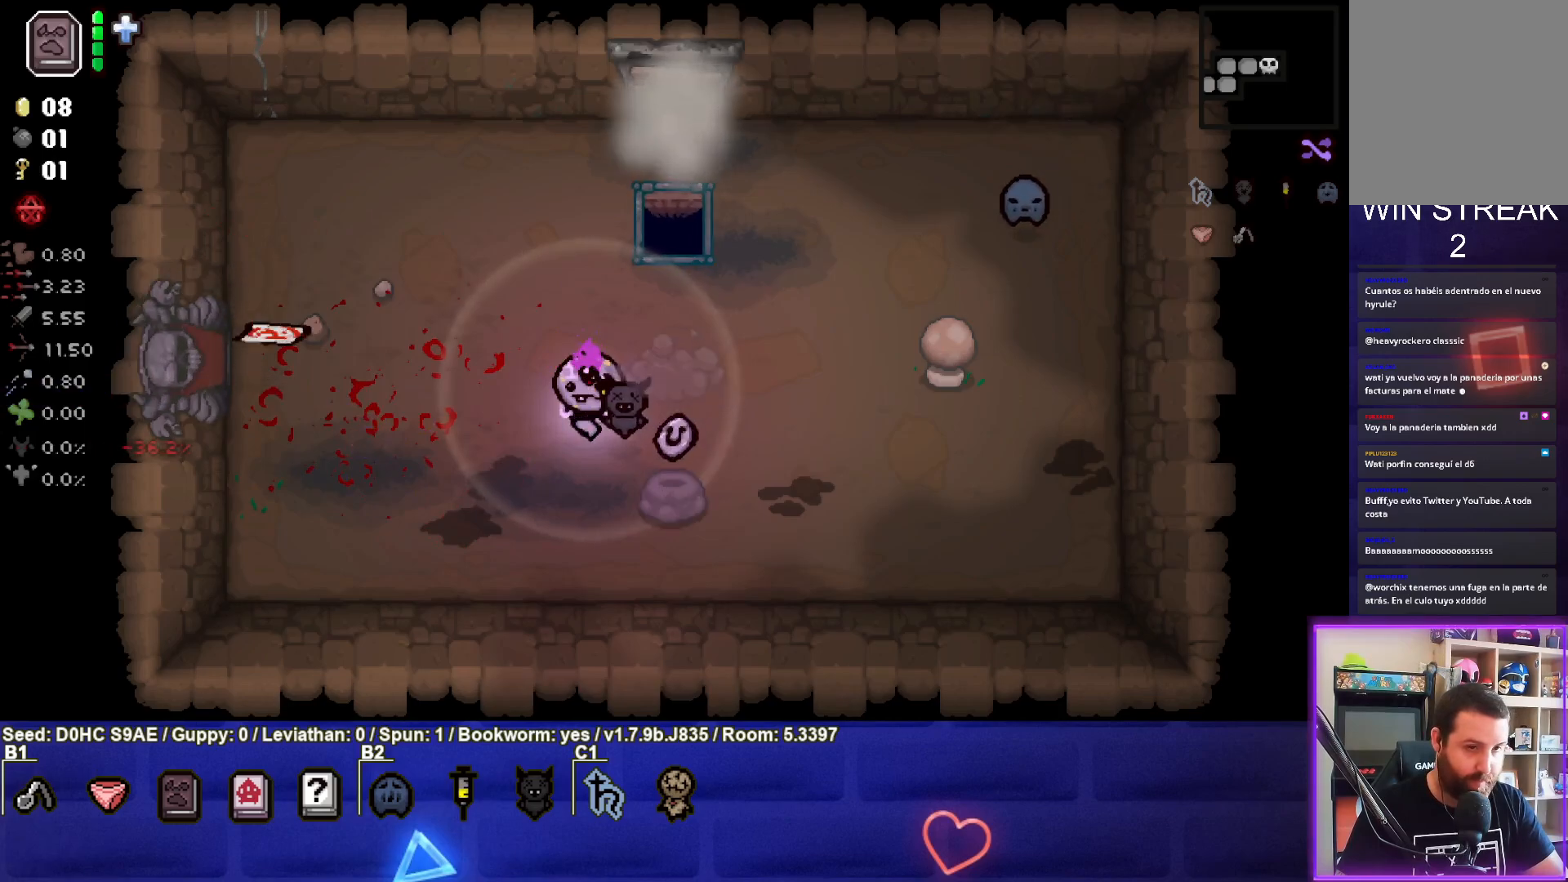
{"buttons": [], "left_stick": "center", "events": [[133, "left_stick", "down-right"], [483, "left_stick", "center"]]}
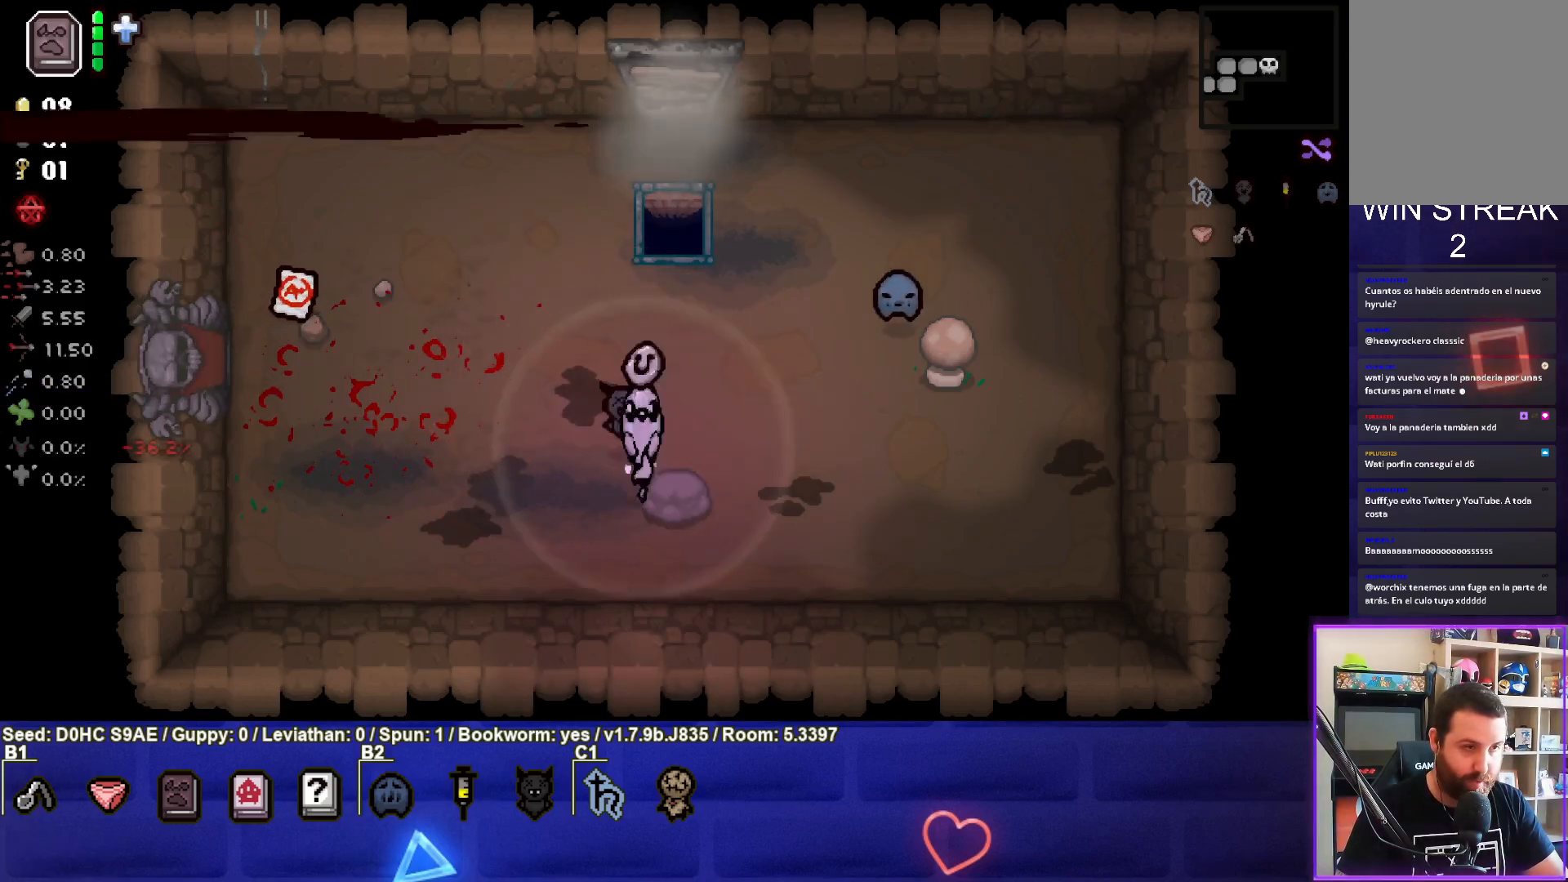
{"buttons": [], "left_stick": "left", "events": [[17, "left_stick", "left"]]}
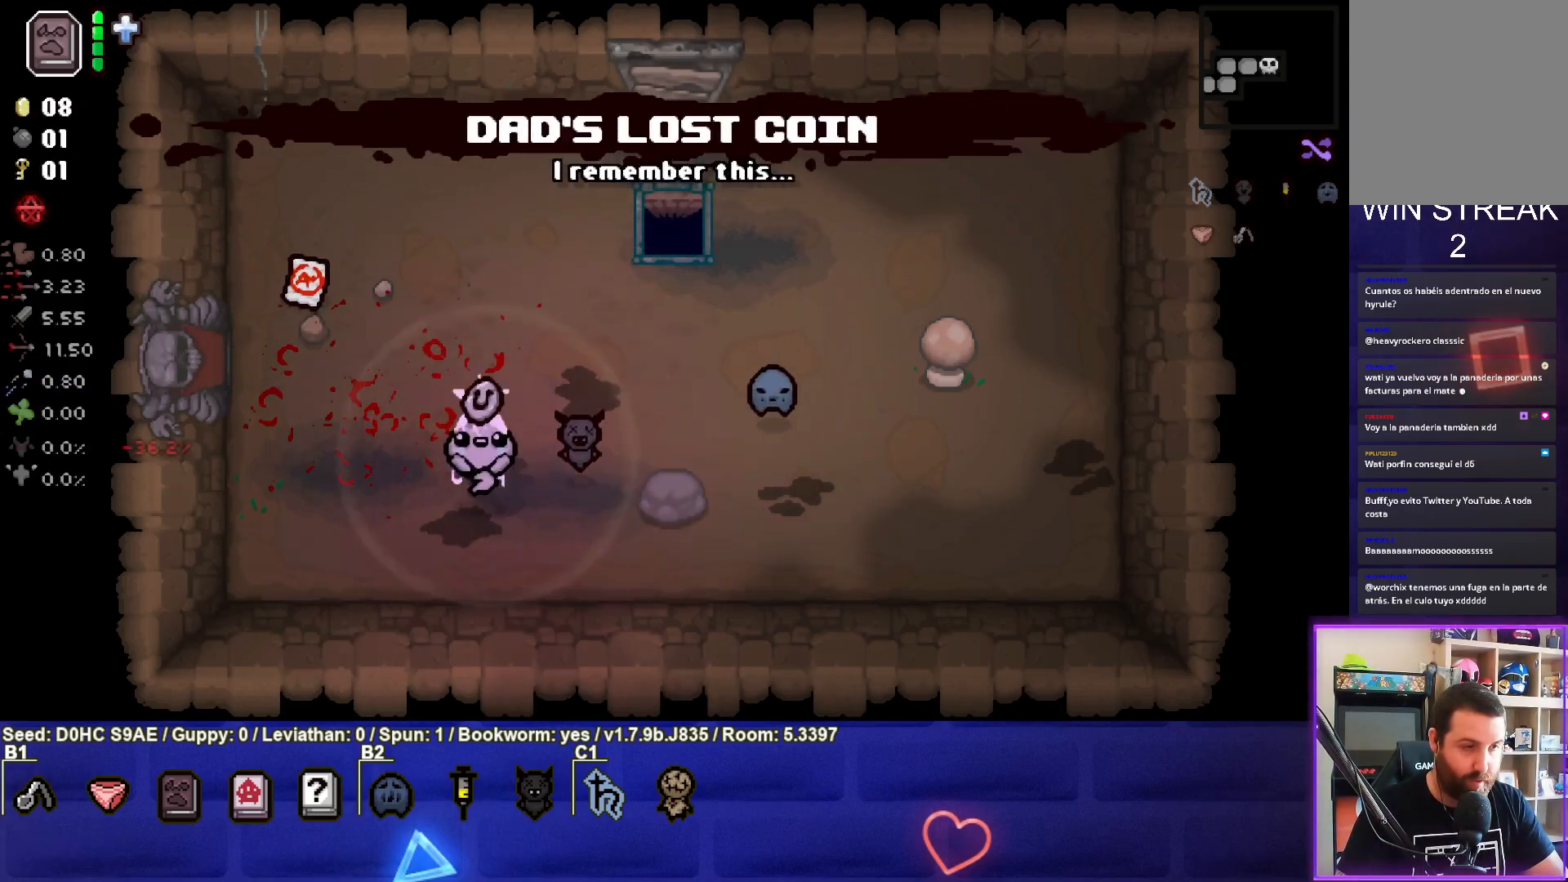
{"buttons": [], "left_stick": "center", "events": [[67, "left_stick", "center"], [233, "left_stick", "up-left"], [400, "left_stick", "center"]]}
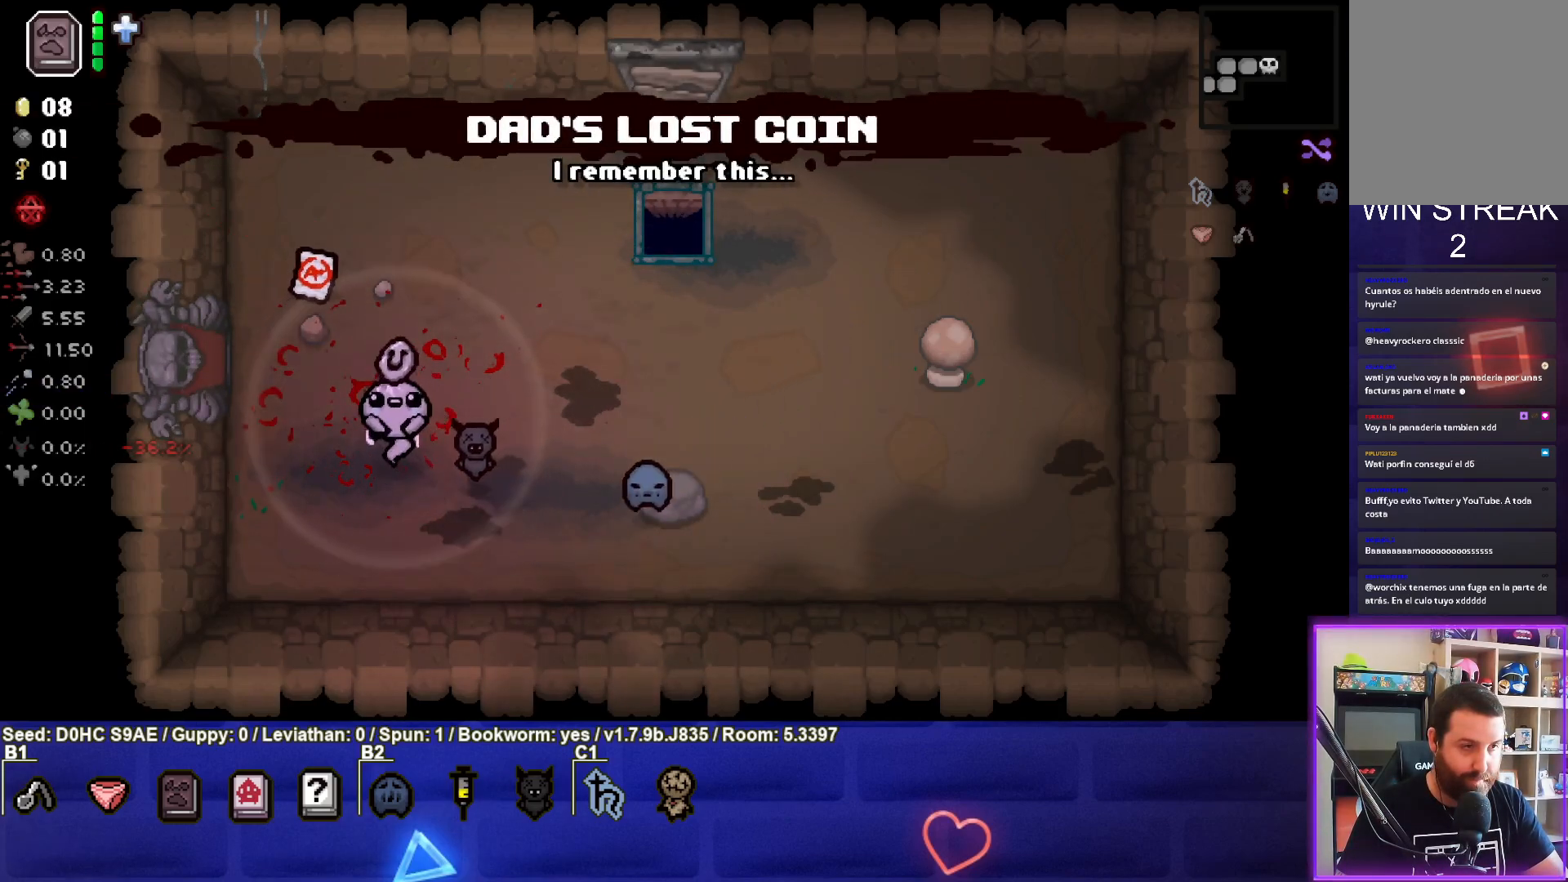
{"buttons": [], "left_stick": "down", "events": [[33, "left_stick", "left"], [183, "left_stick", "down-left"], [433, "left_stick", "down"]]}
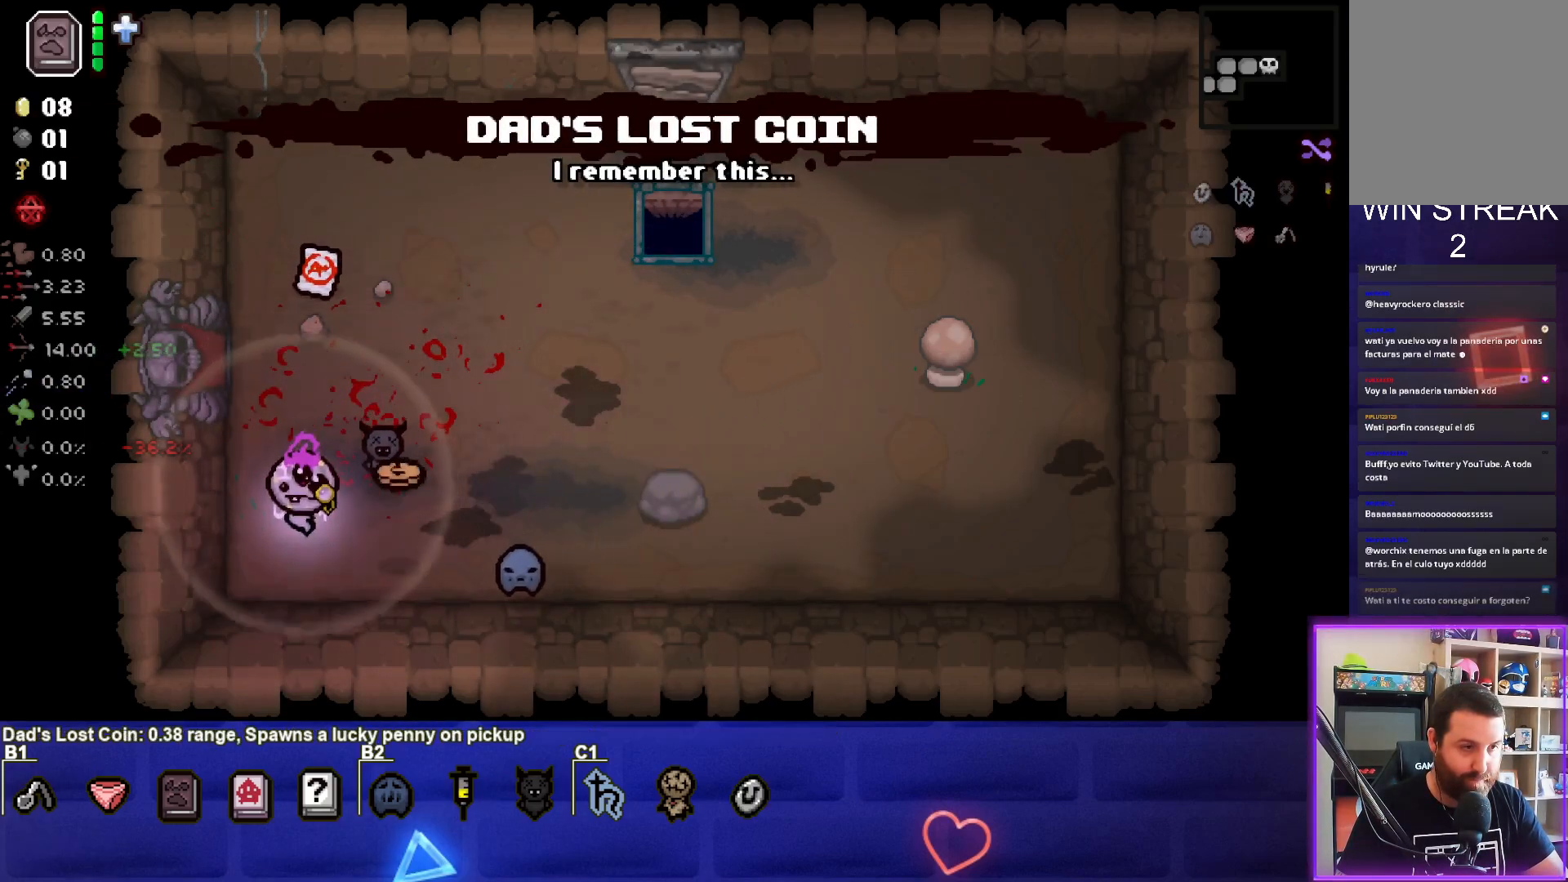
{"buttons": [], "left_stick": "up-right", "events": [[117, "left_stick", "center"], [233, "left_stick", "right"], [450, "left_stick", "up-right"]]}
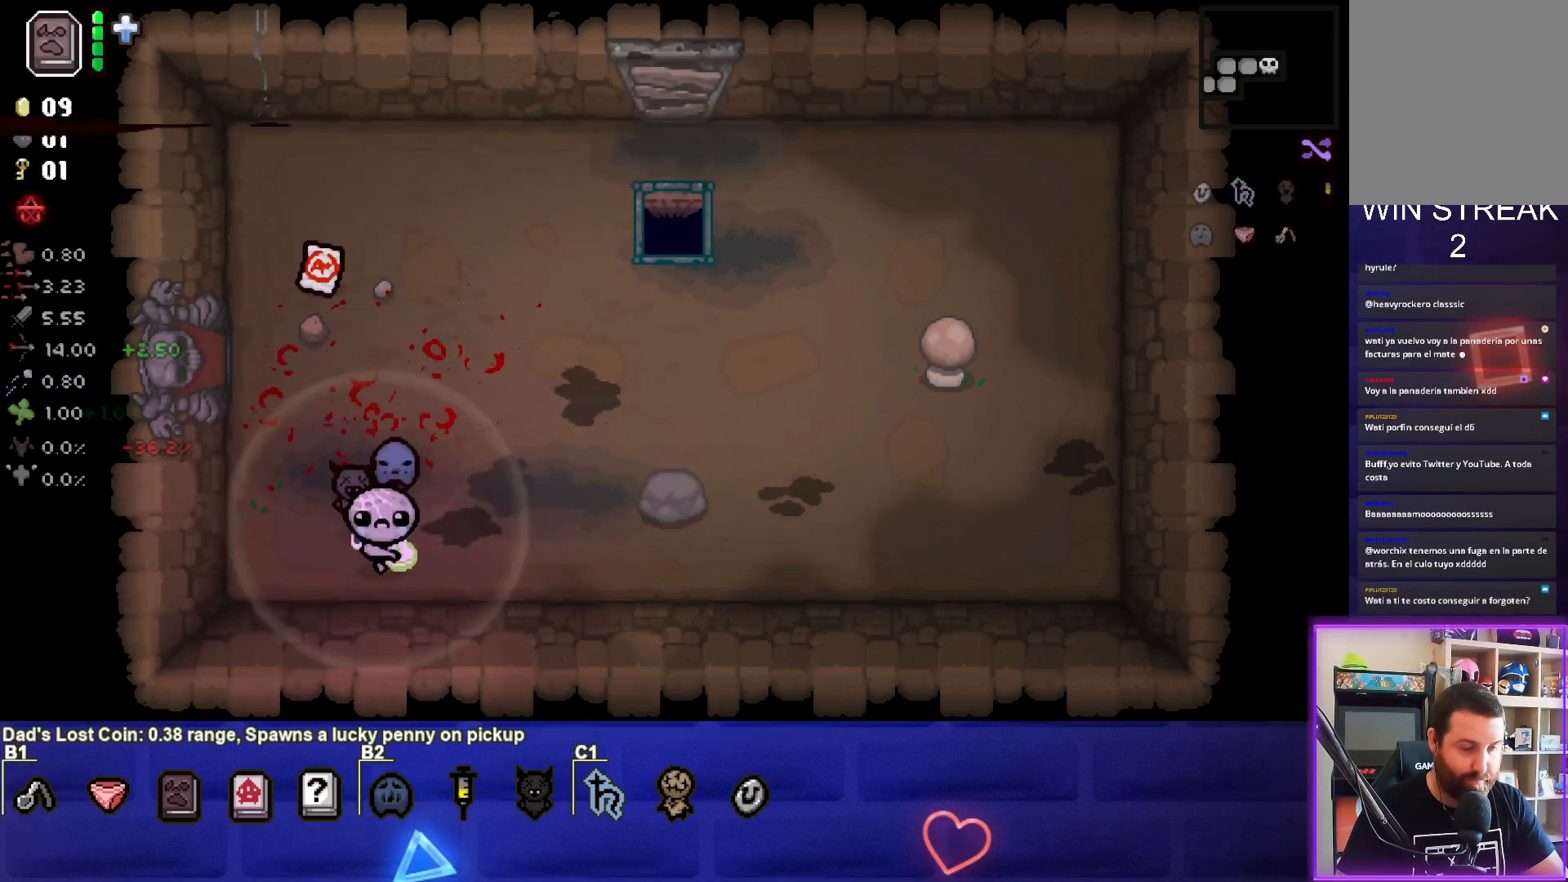
{"buttons": [], "left_stick": "center", "events": [[83, "left_stick", "up"], [217, "left_stick", "up-left"], [400, "left_stick", "center"]]}
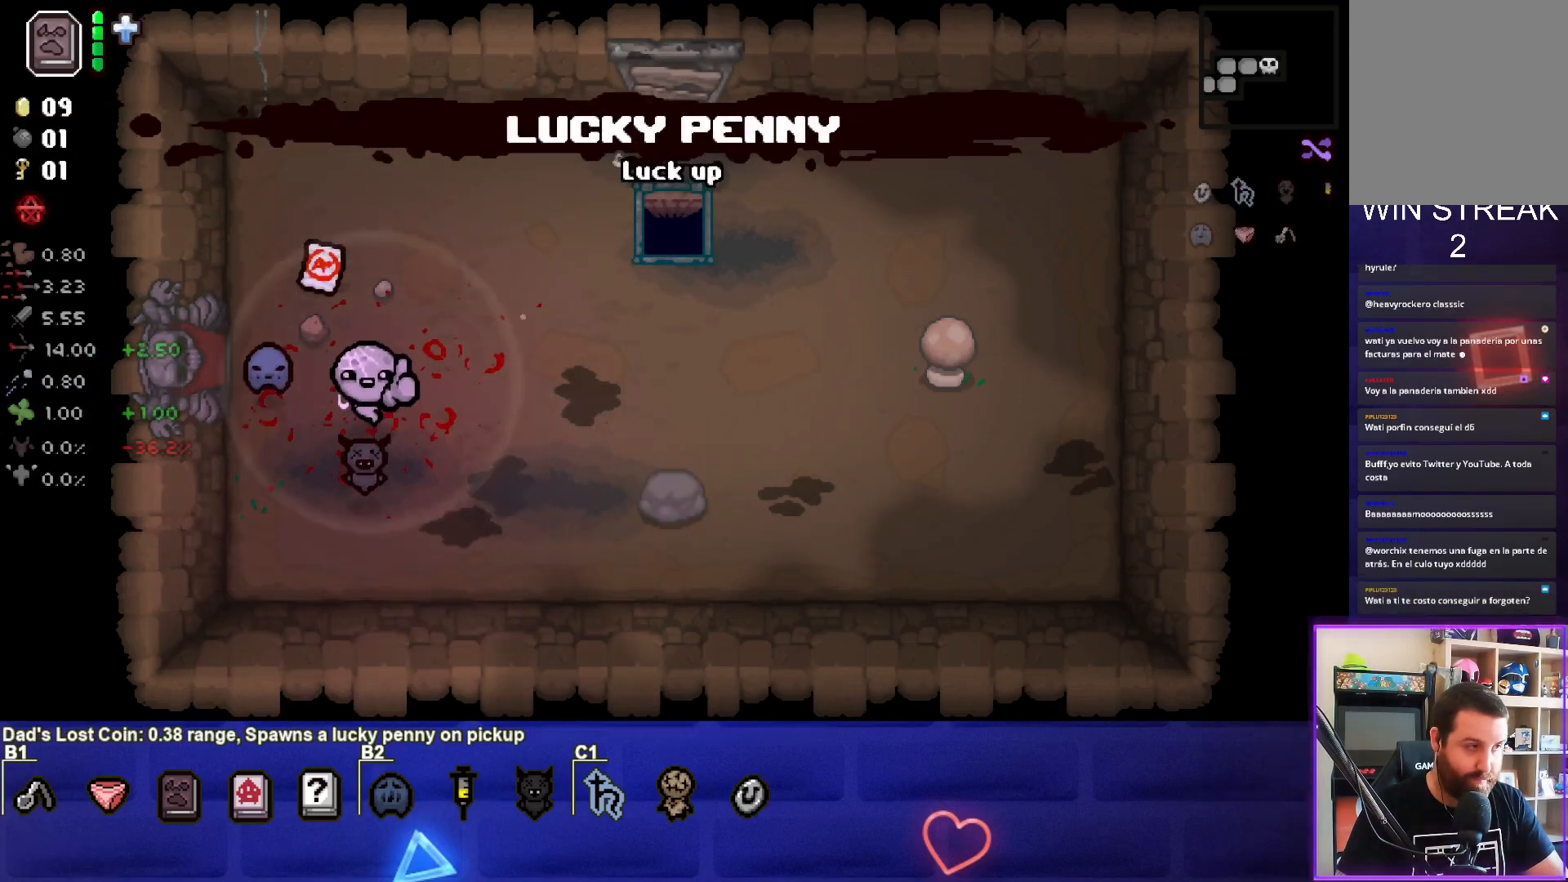
{"buttons": [], "left_stick": "up", "events": [[117, "left_stick", "up-left"], [483, "left_stick", "up"]]}
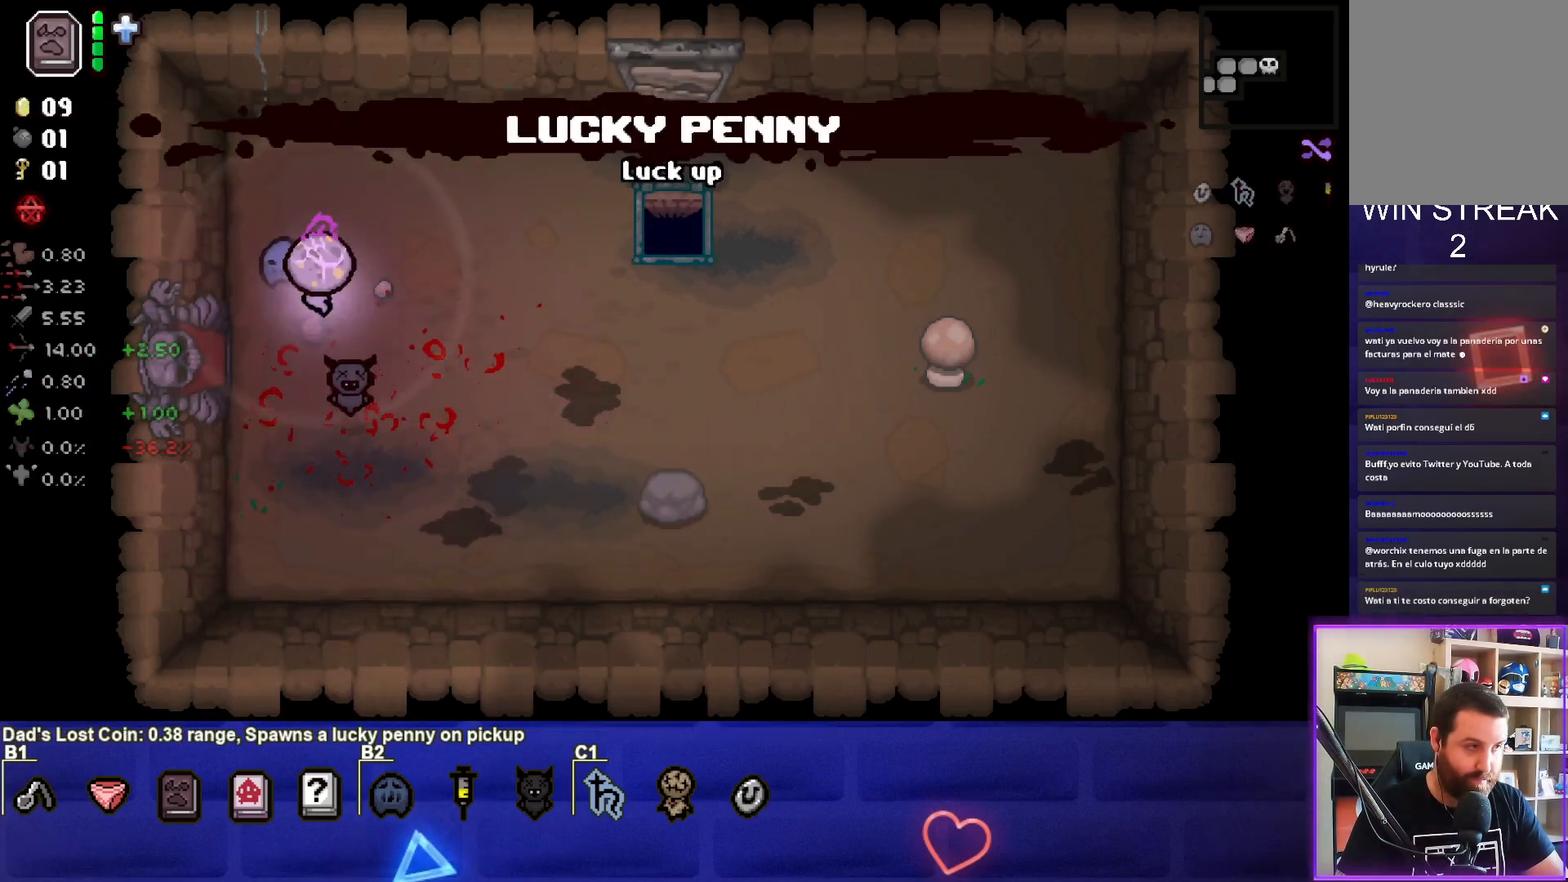
{"buttons": [], "left_stick": "down-right", "events": [[133, "left_stick", "right"], [250, "left_stick", "down-right"]]}
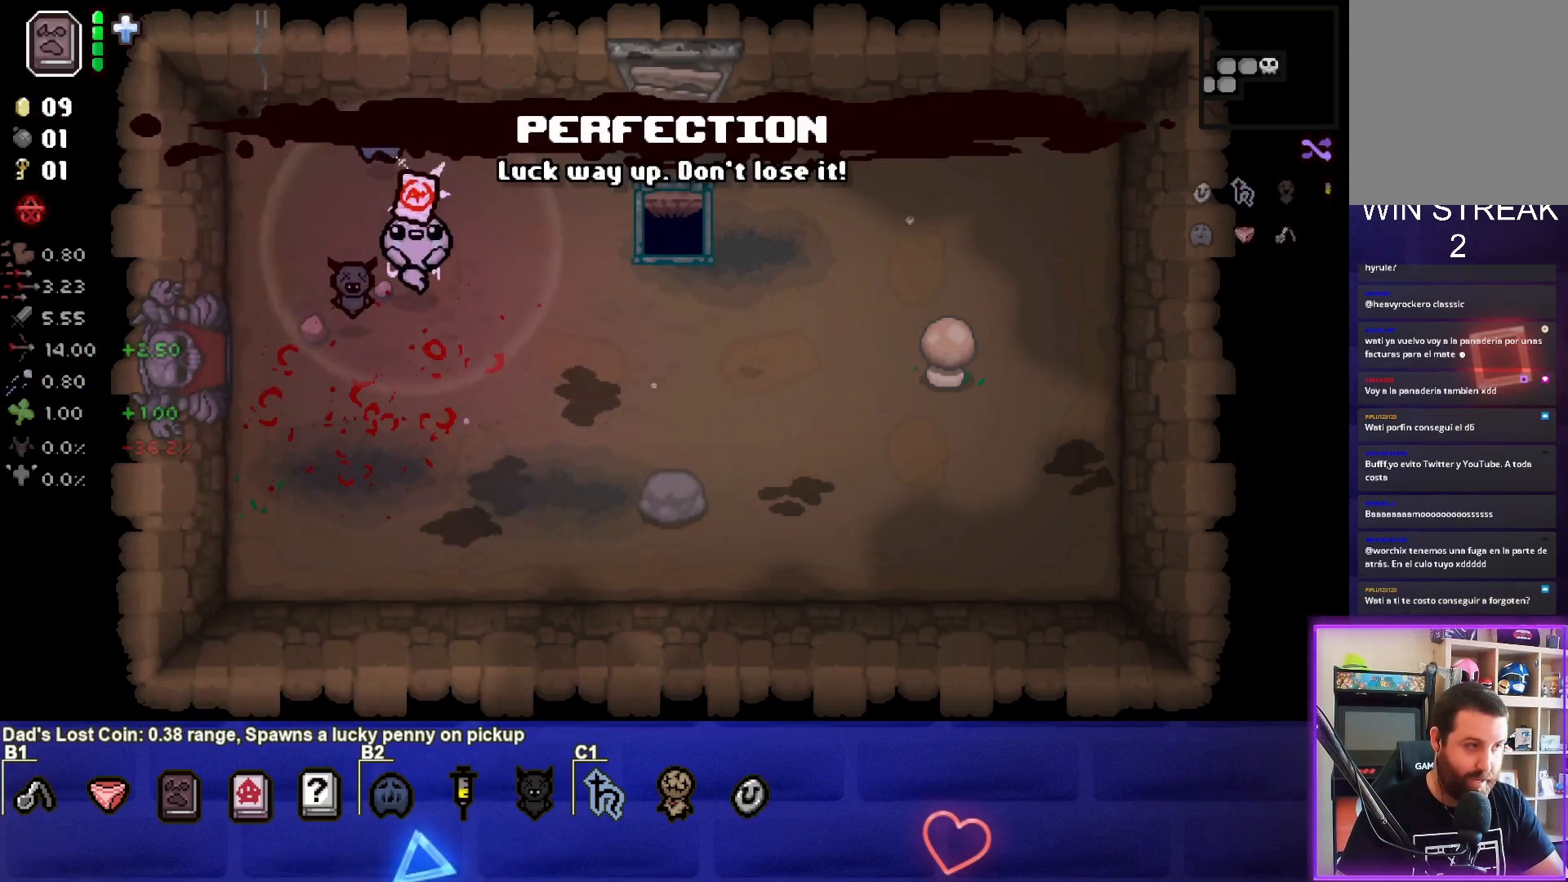
{"buttons": [], "left_stick": "center", "events": [[133, "left_stick", "center"]]}